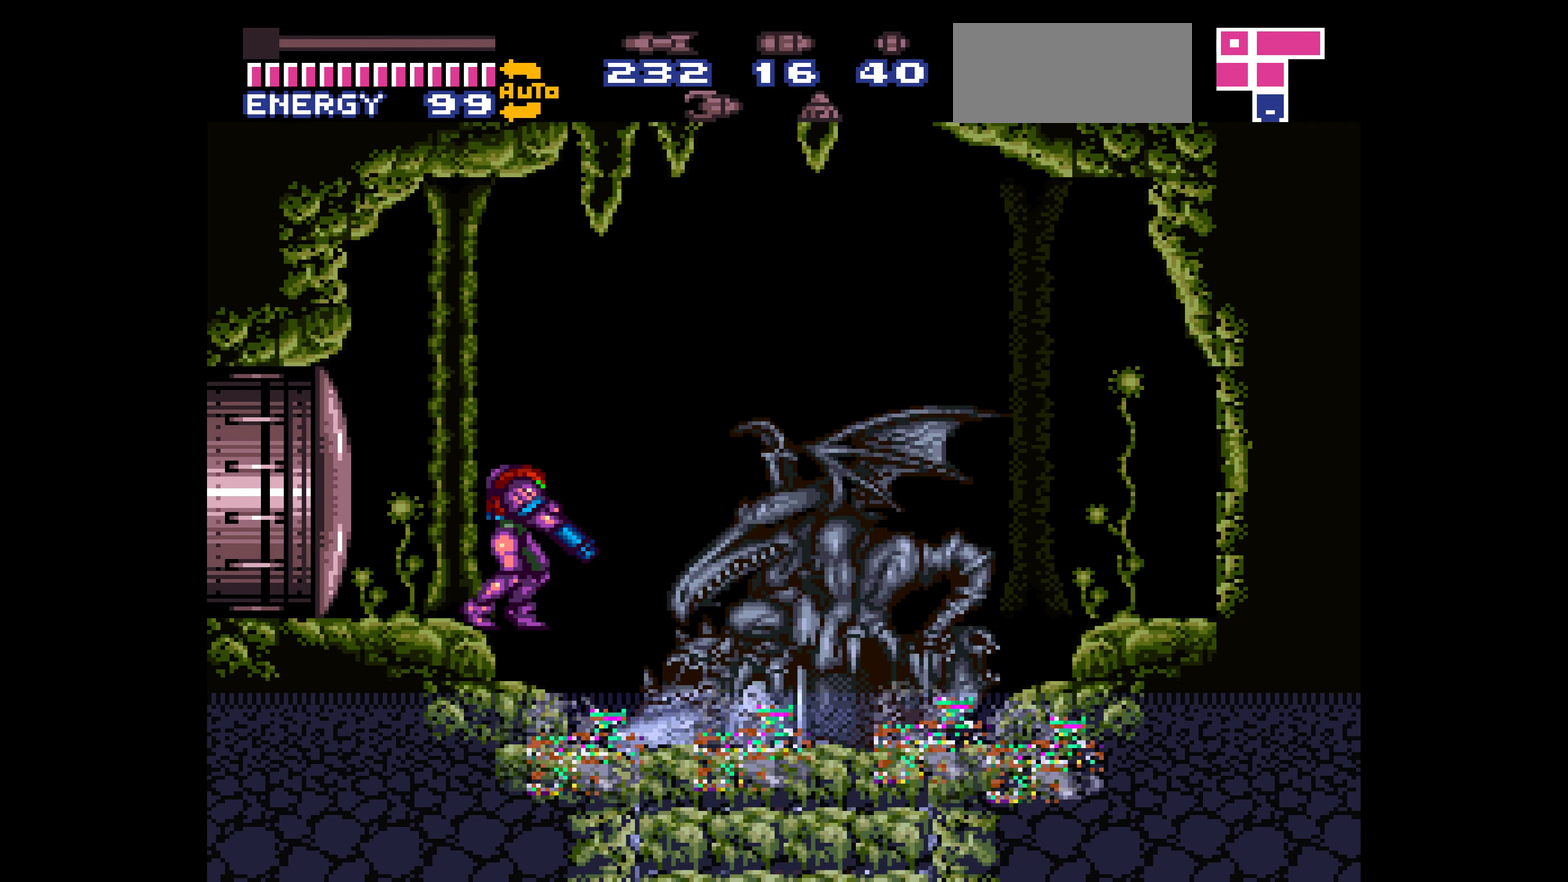
Gameplay with a controller (Nintendo layout); each line is a JSON object with the inputs held at the frame after it. Not read: L3 R3.
{"buttons": ["L1"]}
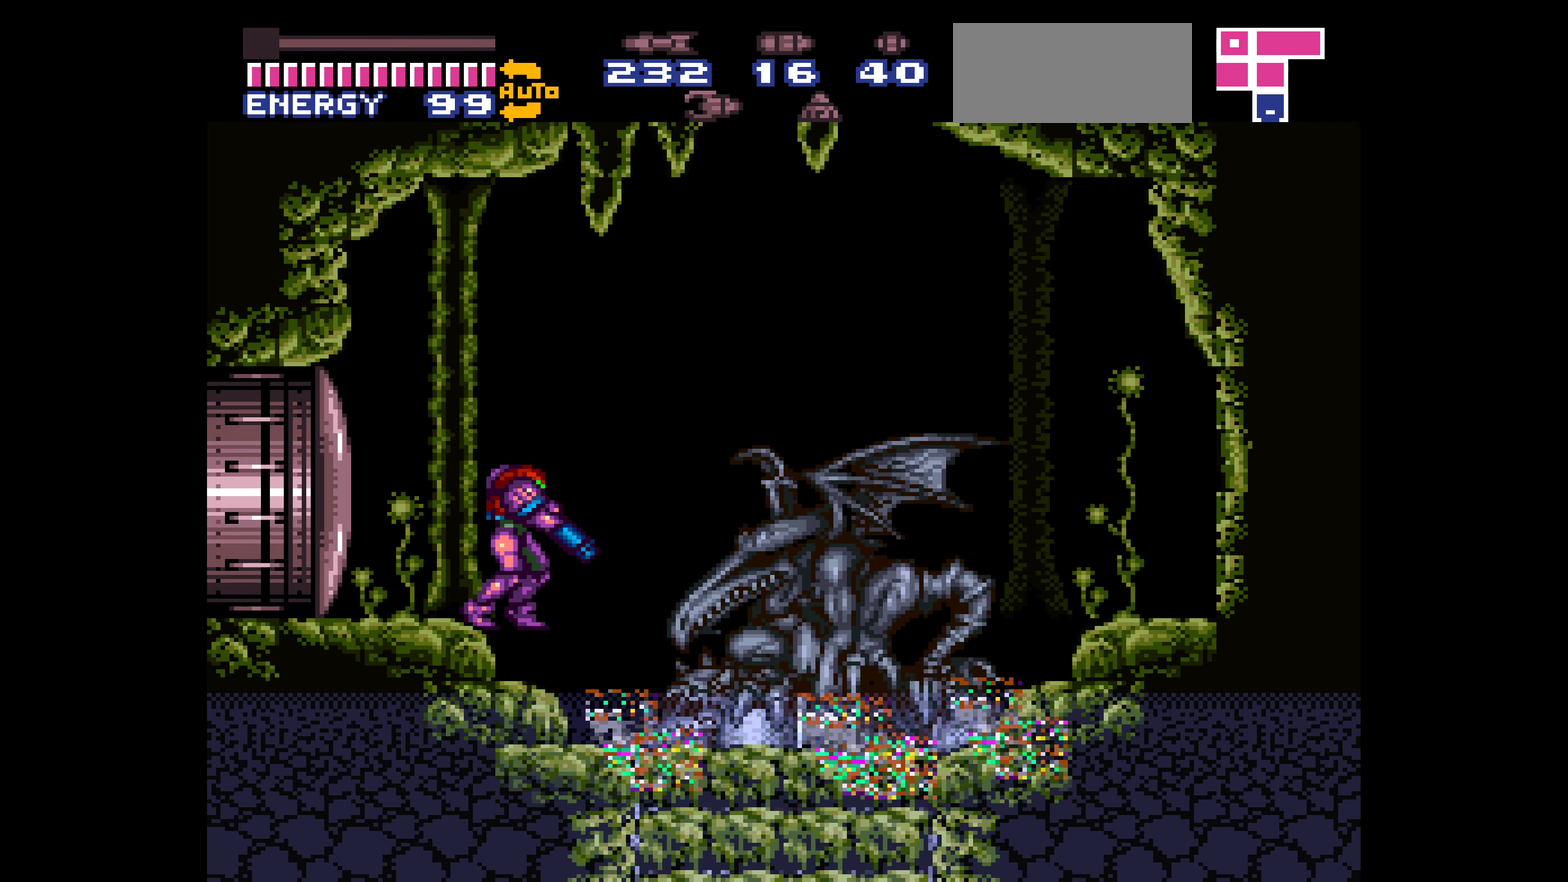
{"buttons": ["L1"]}
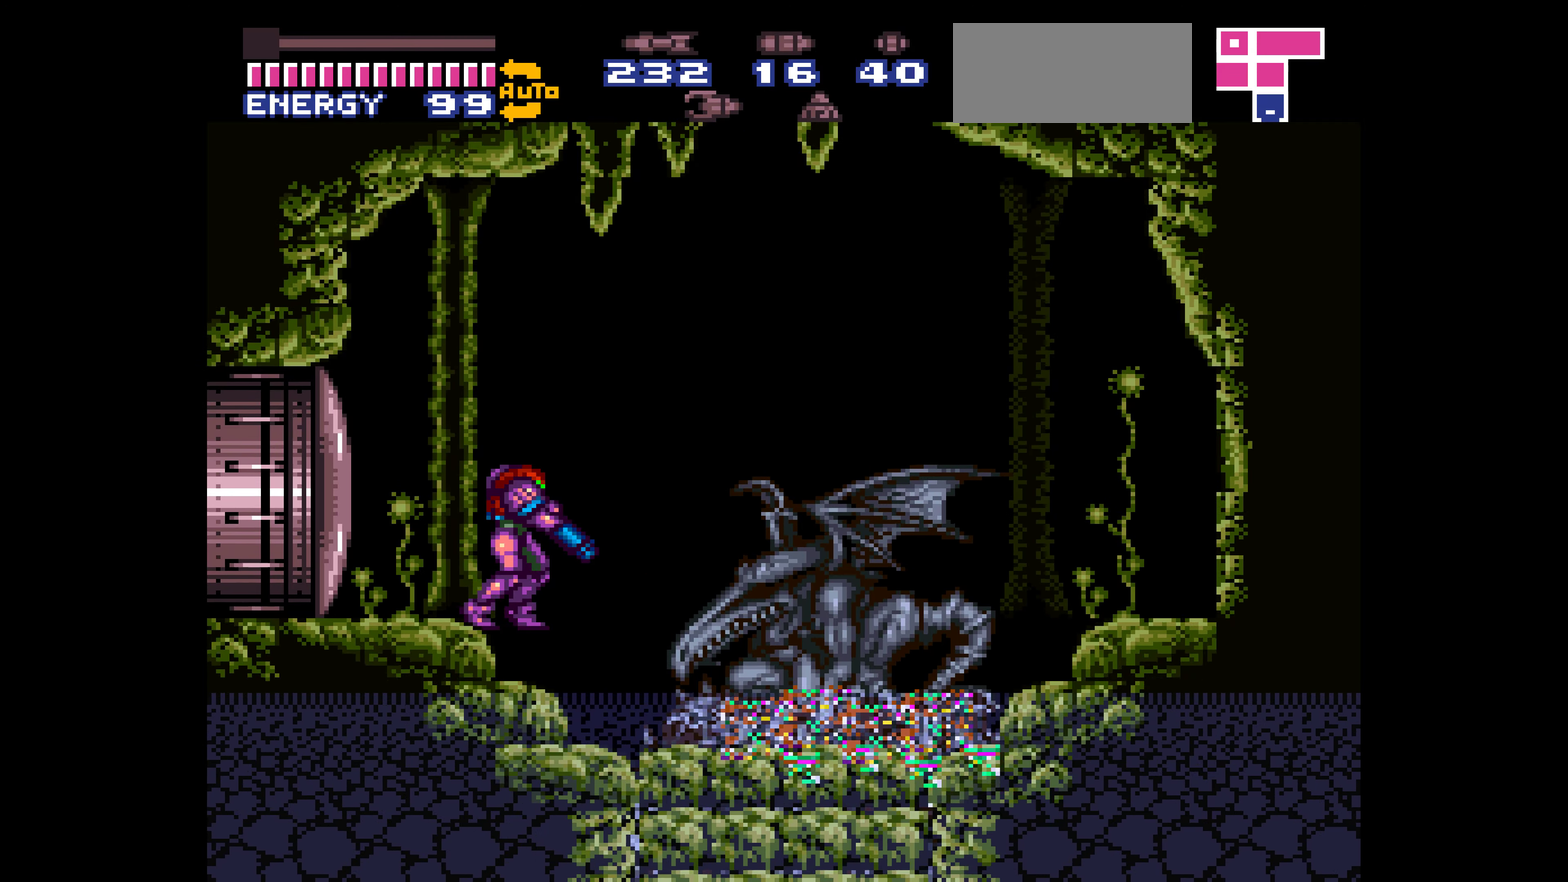
{"buttons": ["L1"]}
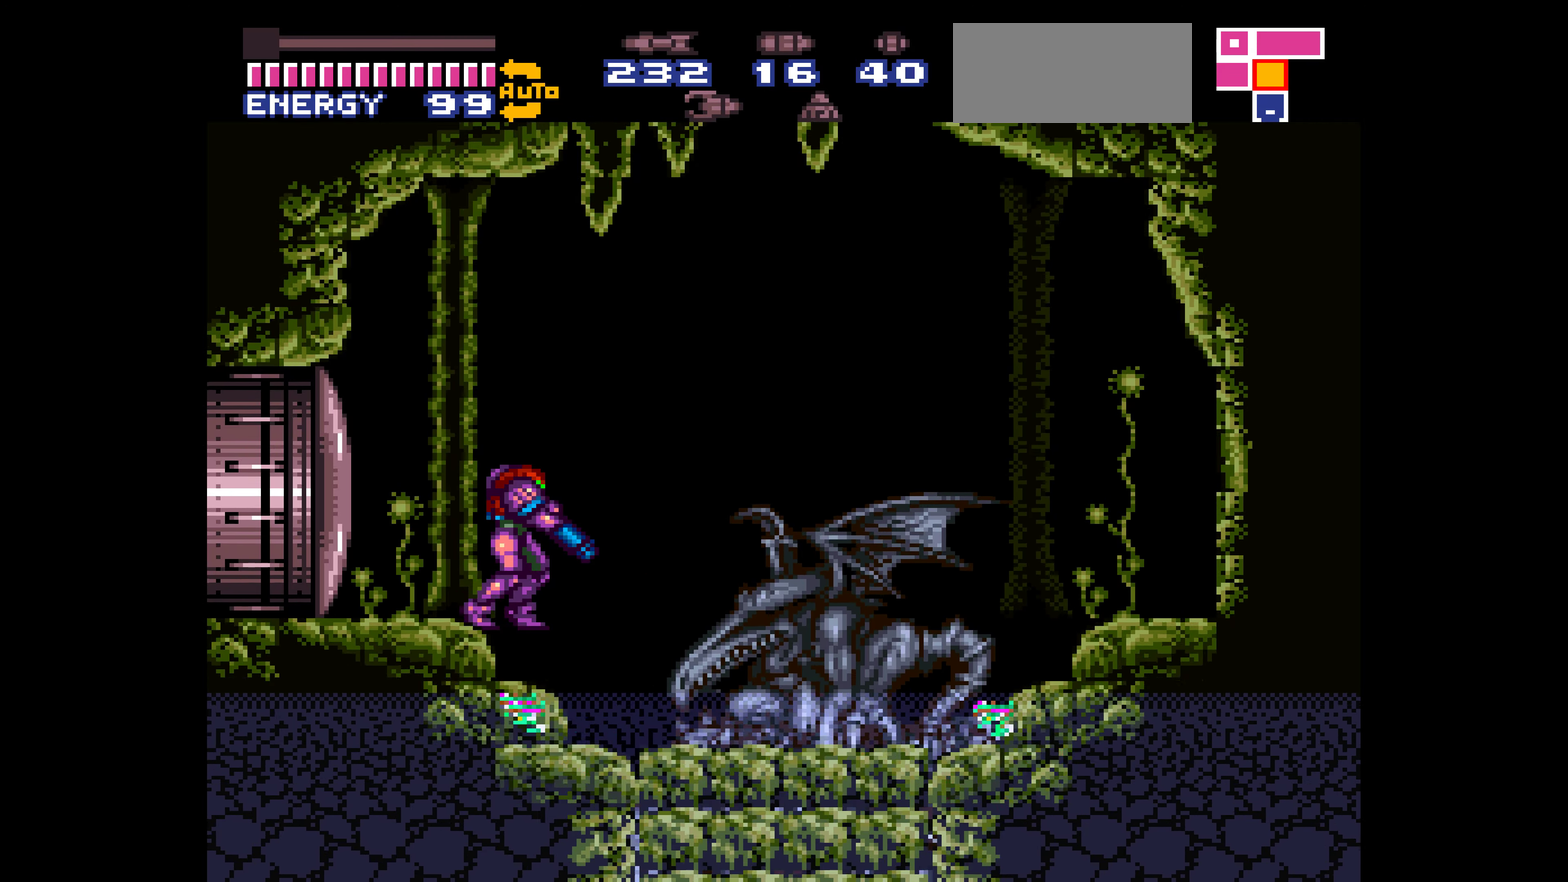
{"buttons": ["L1"]}
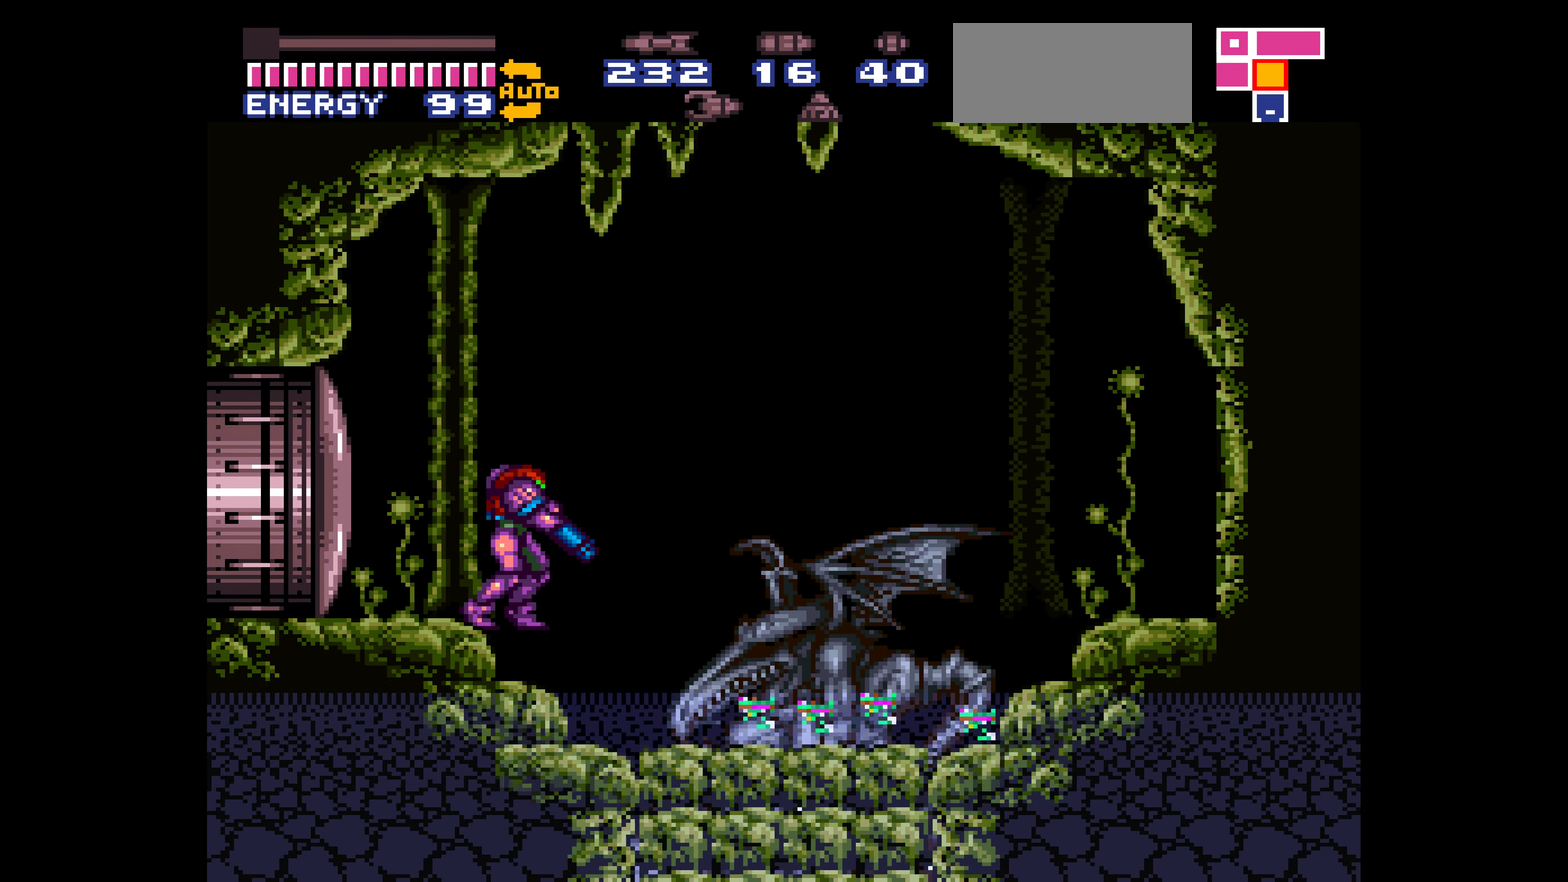
{"buttons": ["L1"]}
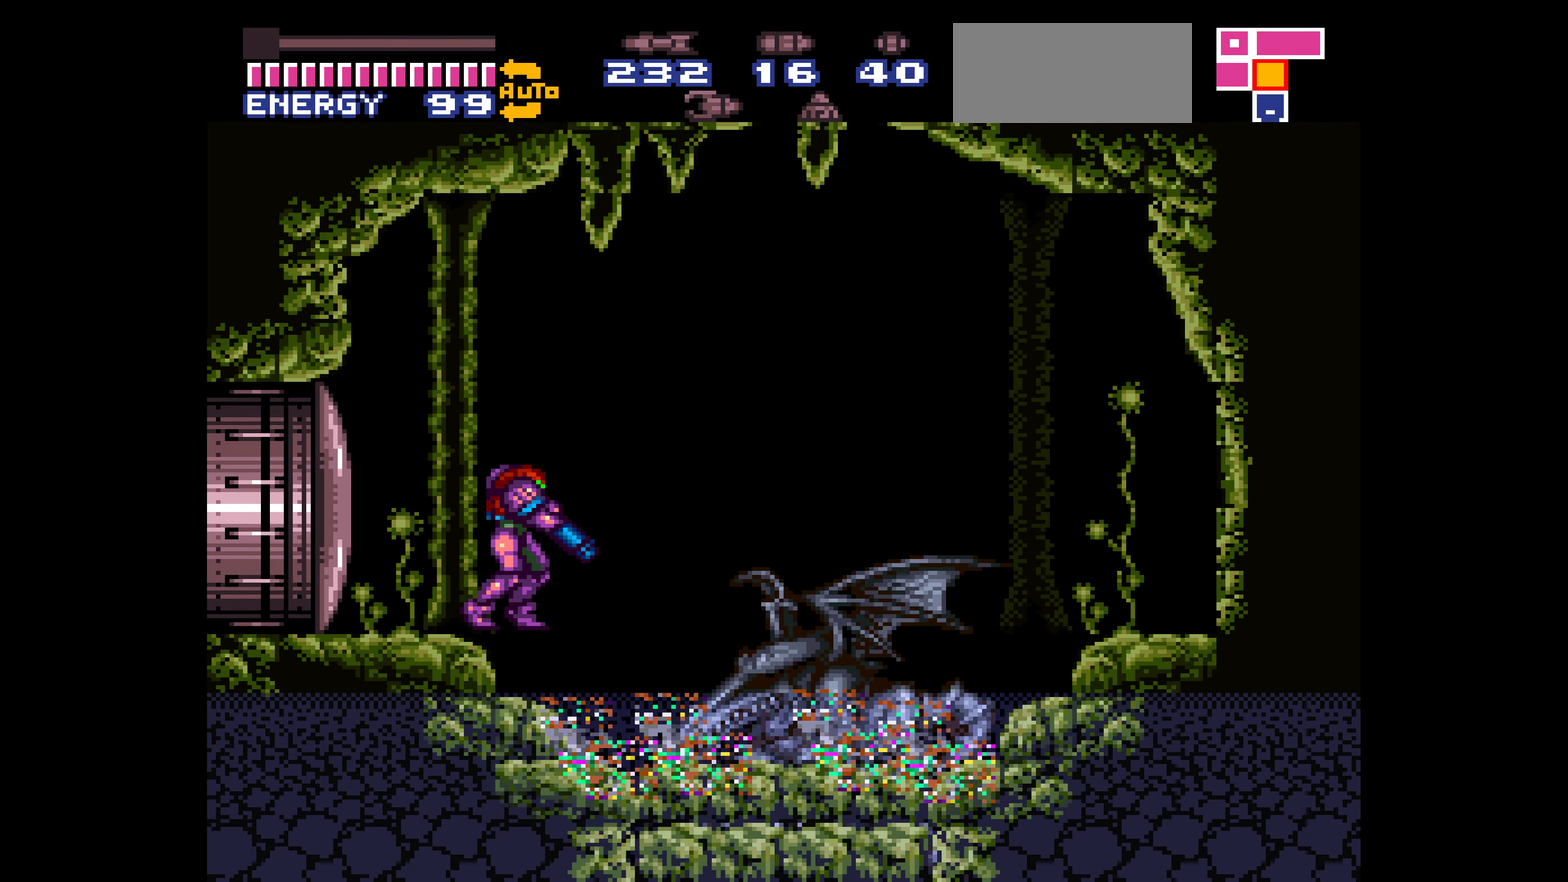
{"buttons": ["L1"]}
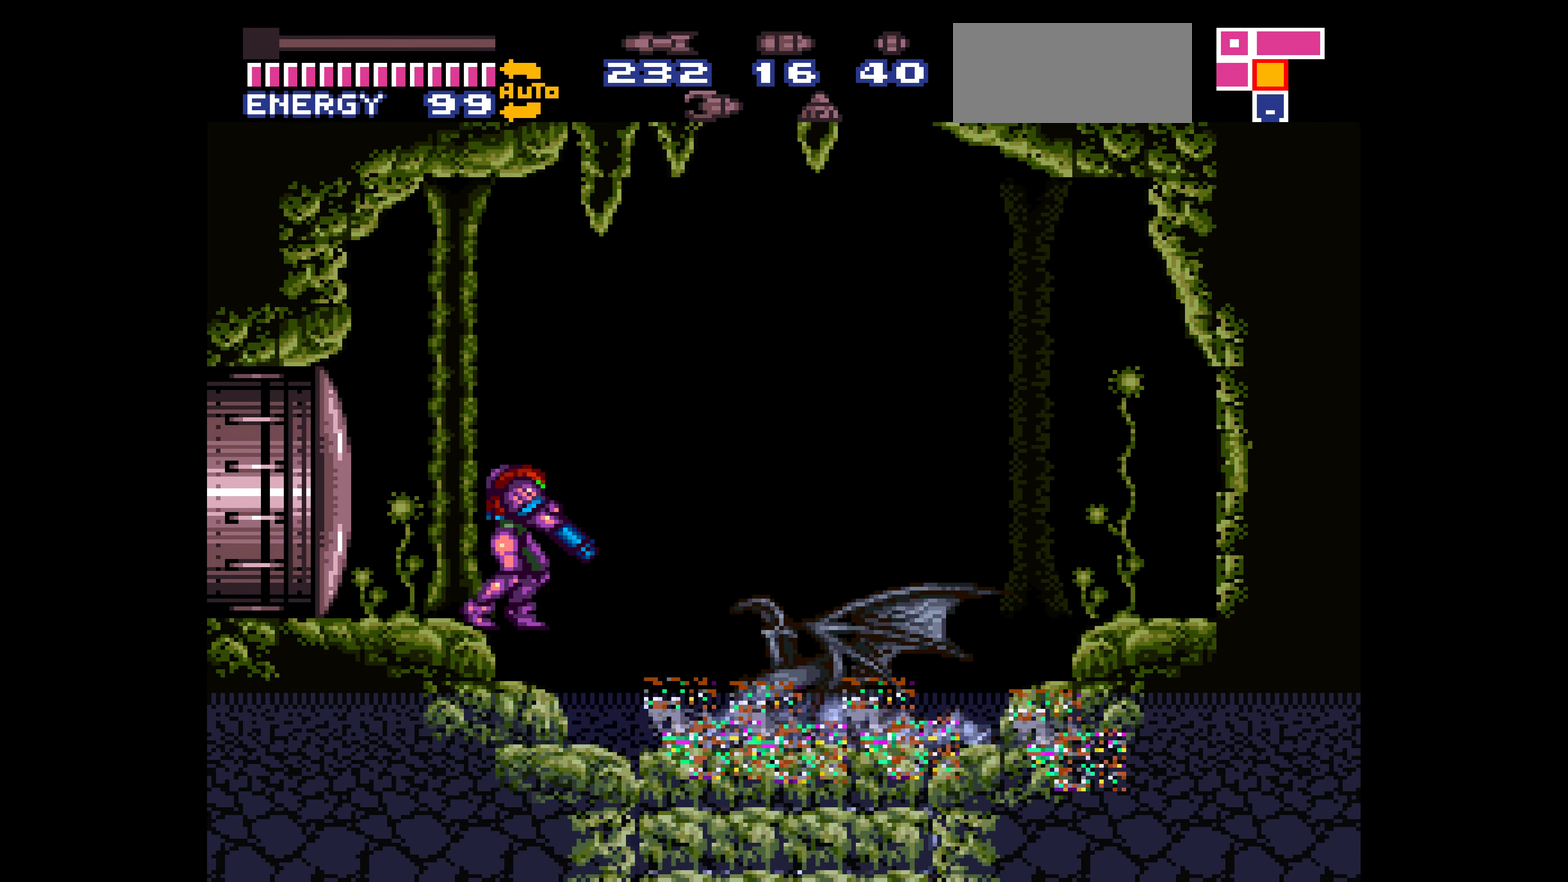
{"buttons": ["L1"]}
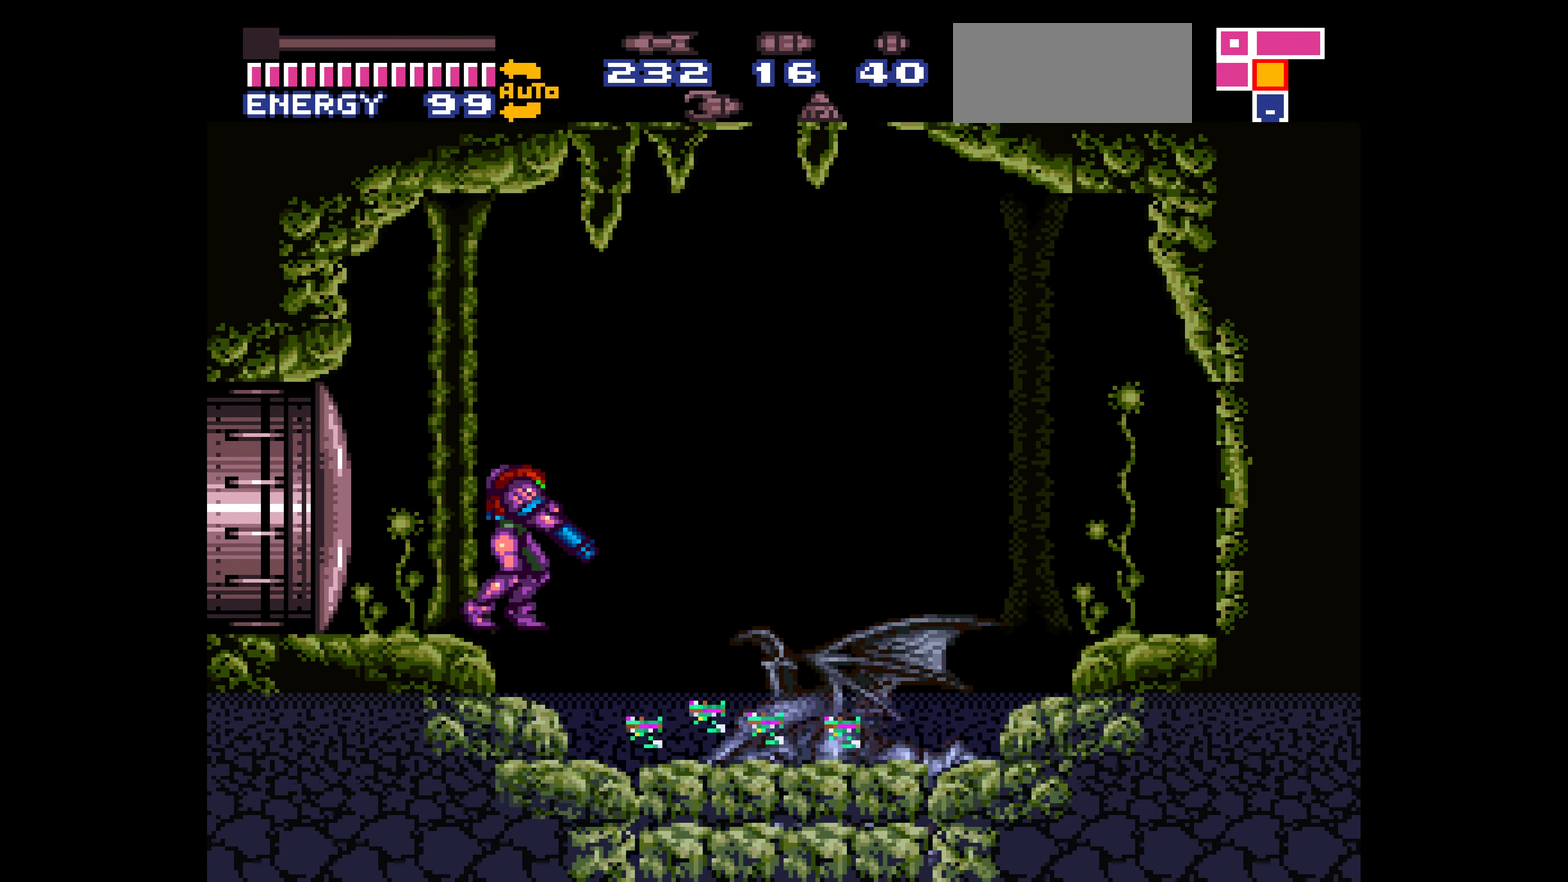
{"buttons": ["L1"]}
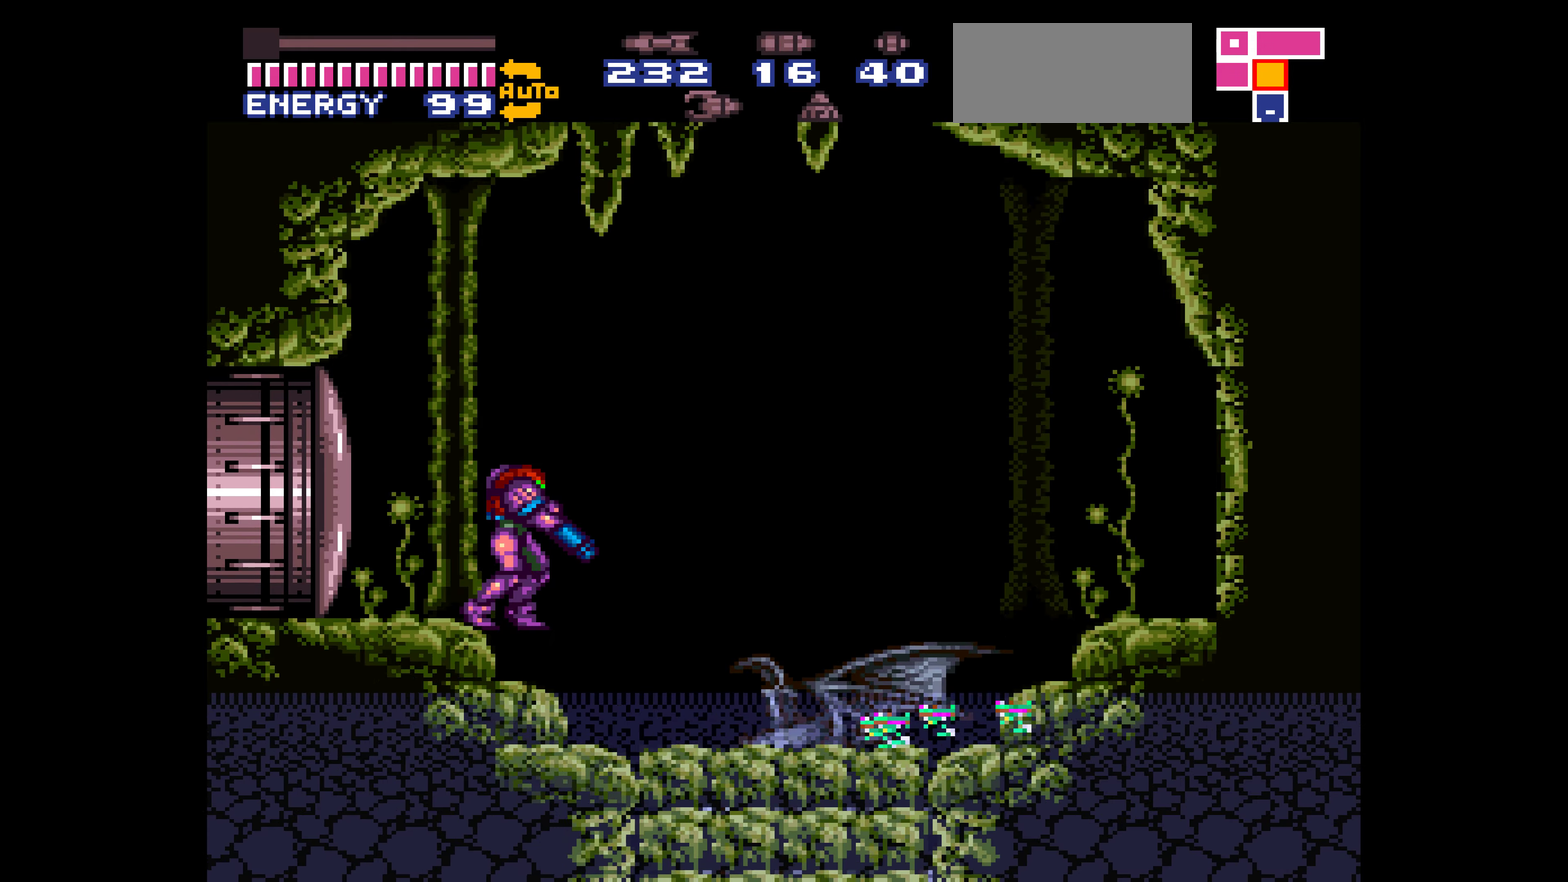
{"buttons": ["L1"]}
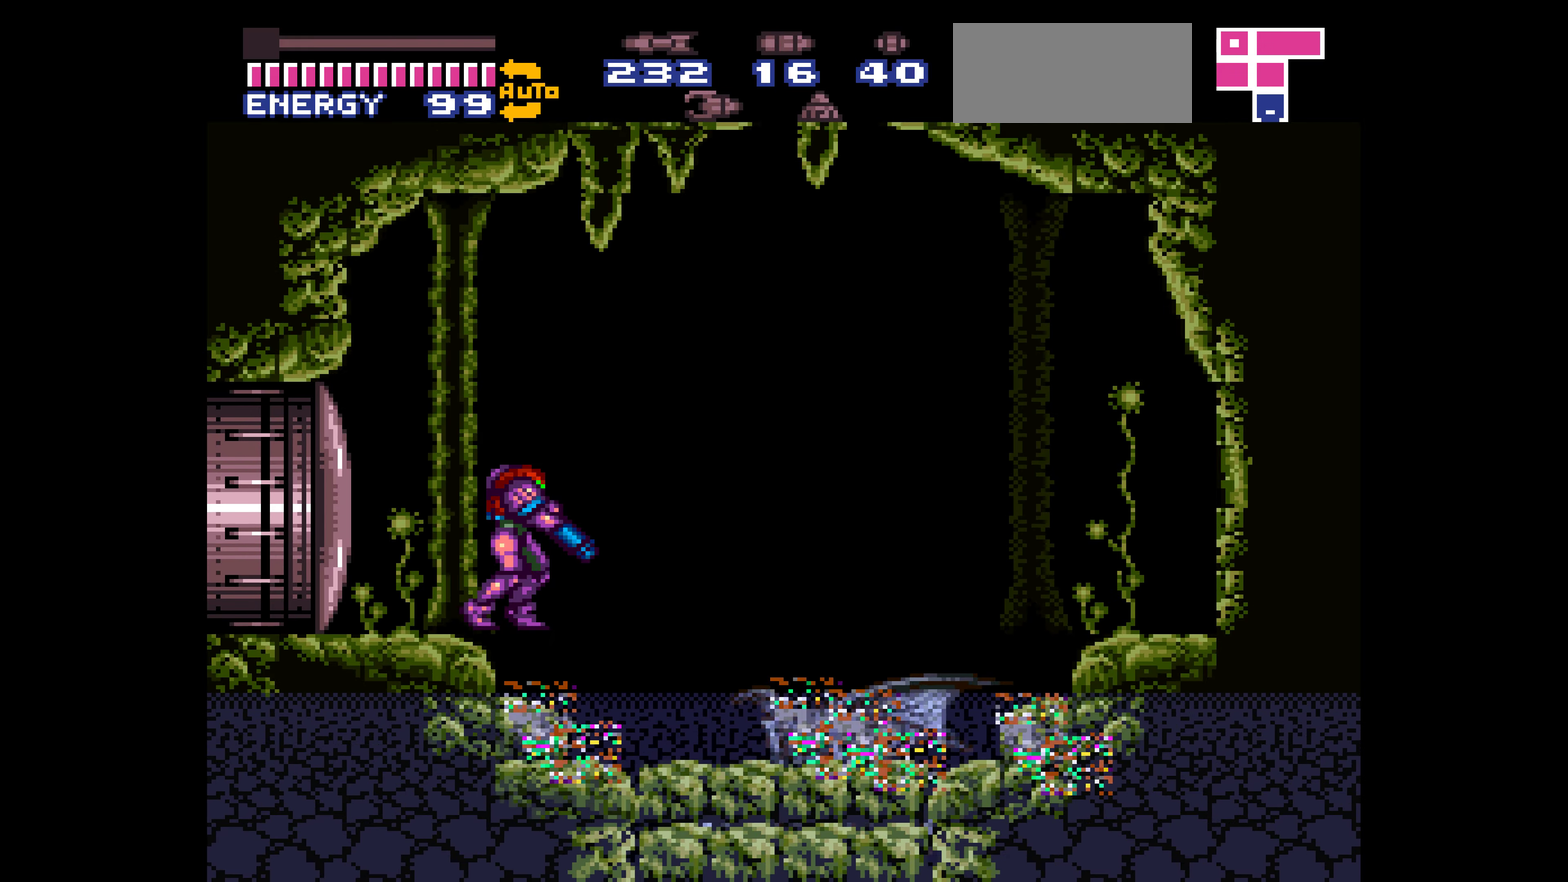
{"buttons": ["L1"]}
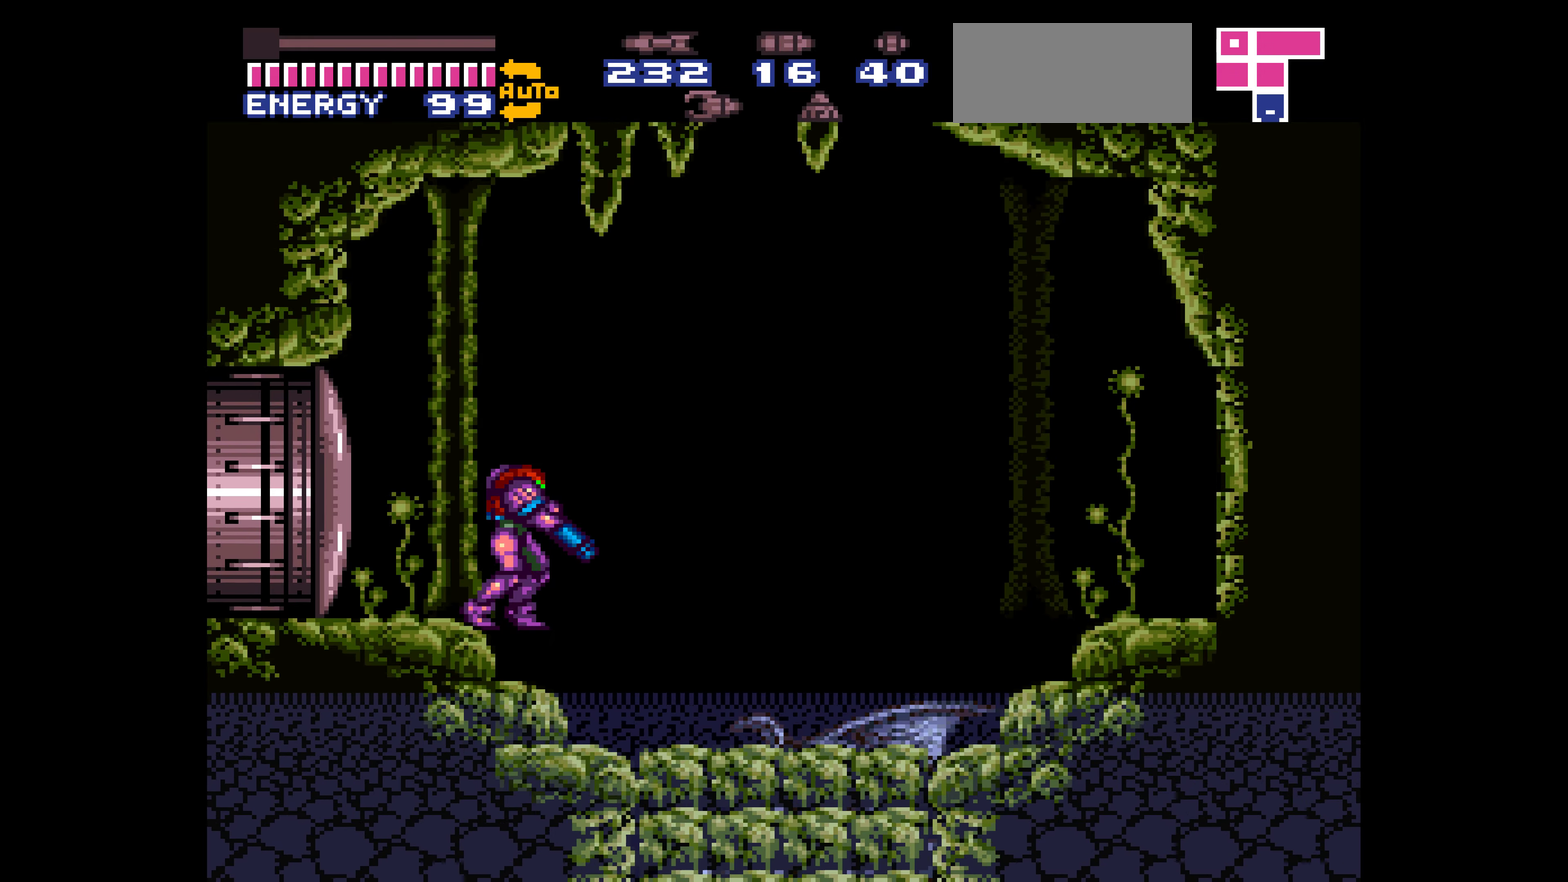
{"buttons": ["L1"]}
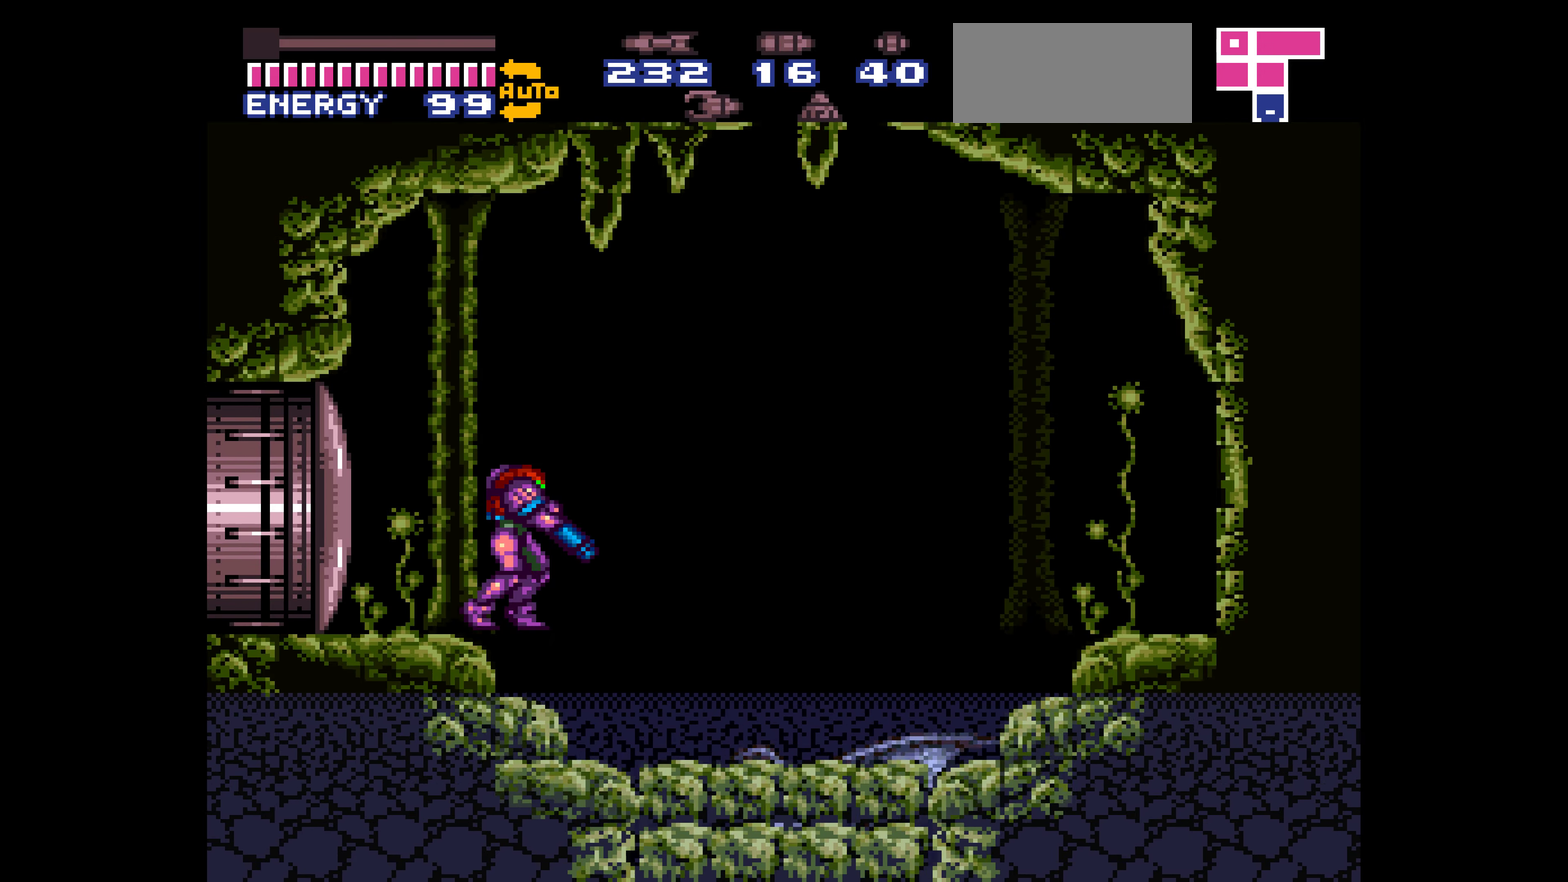
{"buttons": ["L1"]}
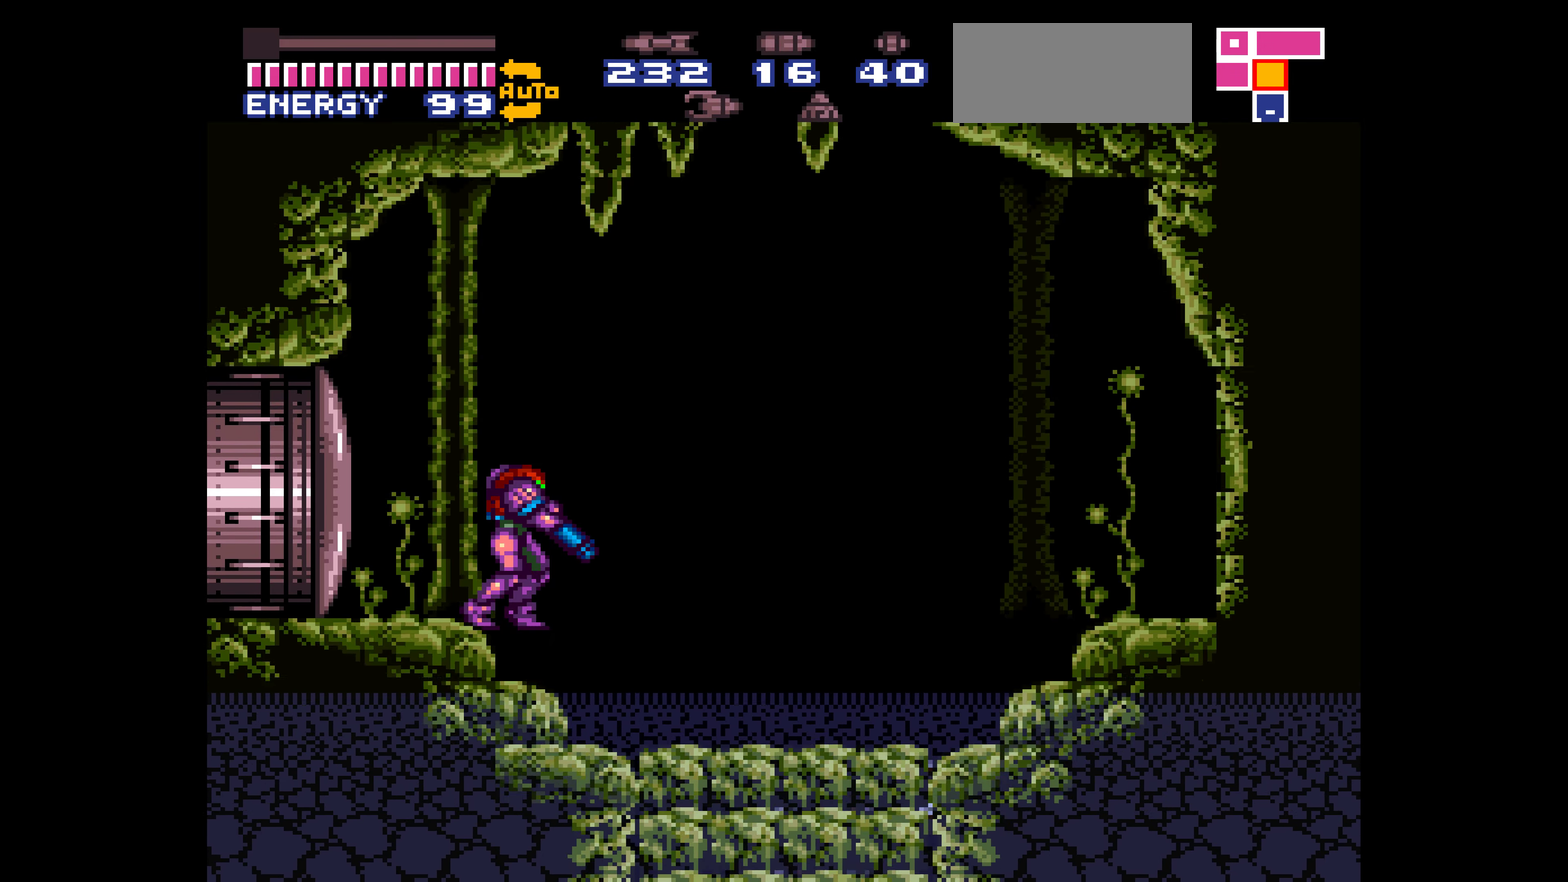
{"buttons": ["L1"]}
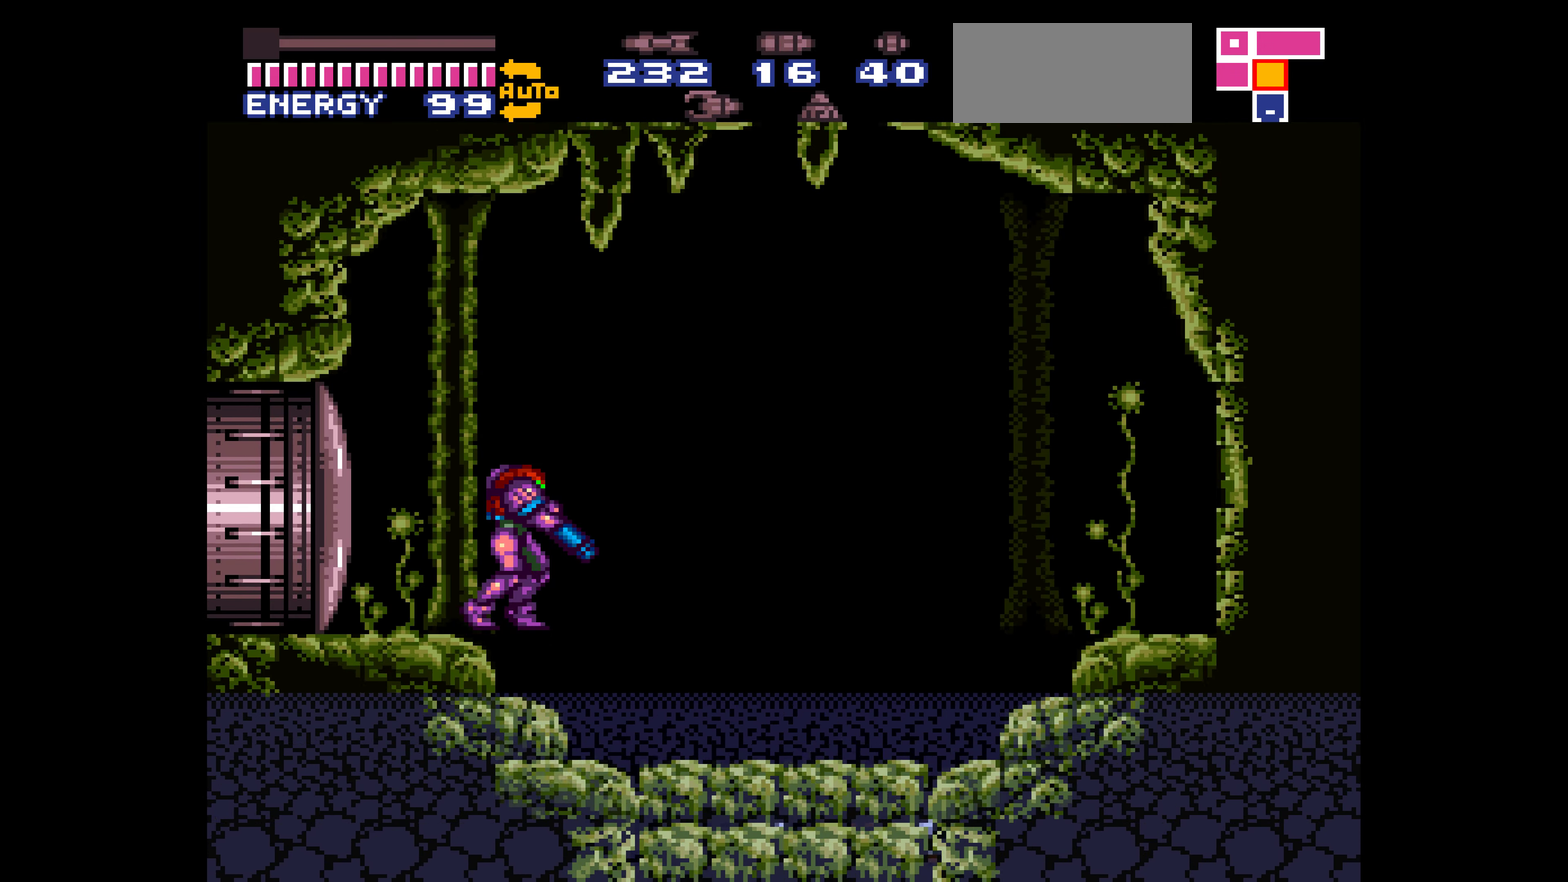
{"buttons": ["L1"]}
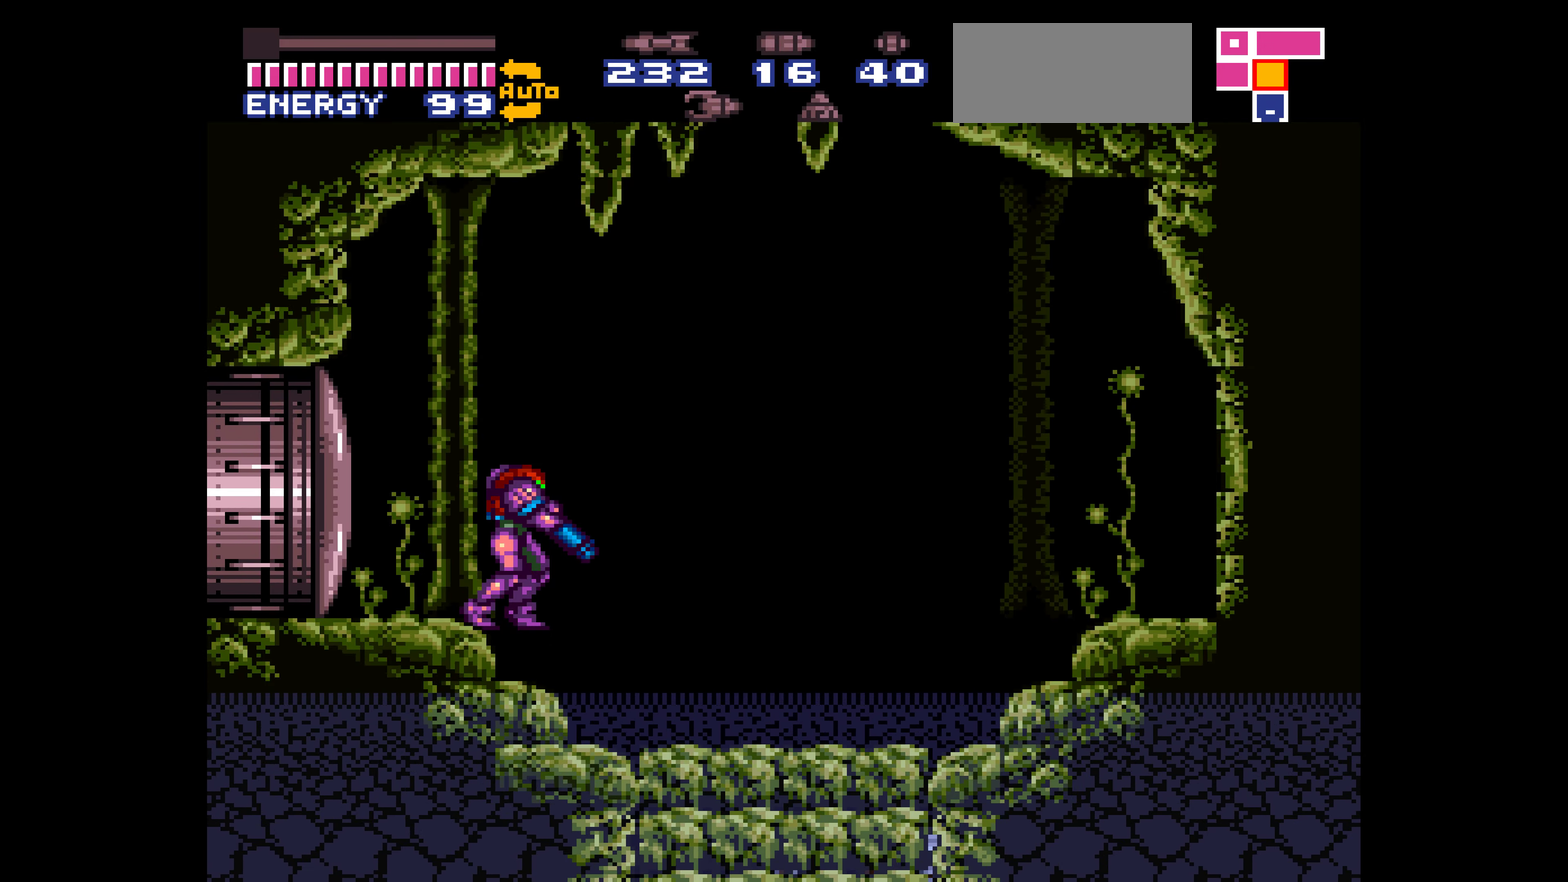
{"buttons": ["L1"]}
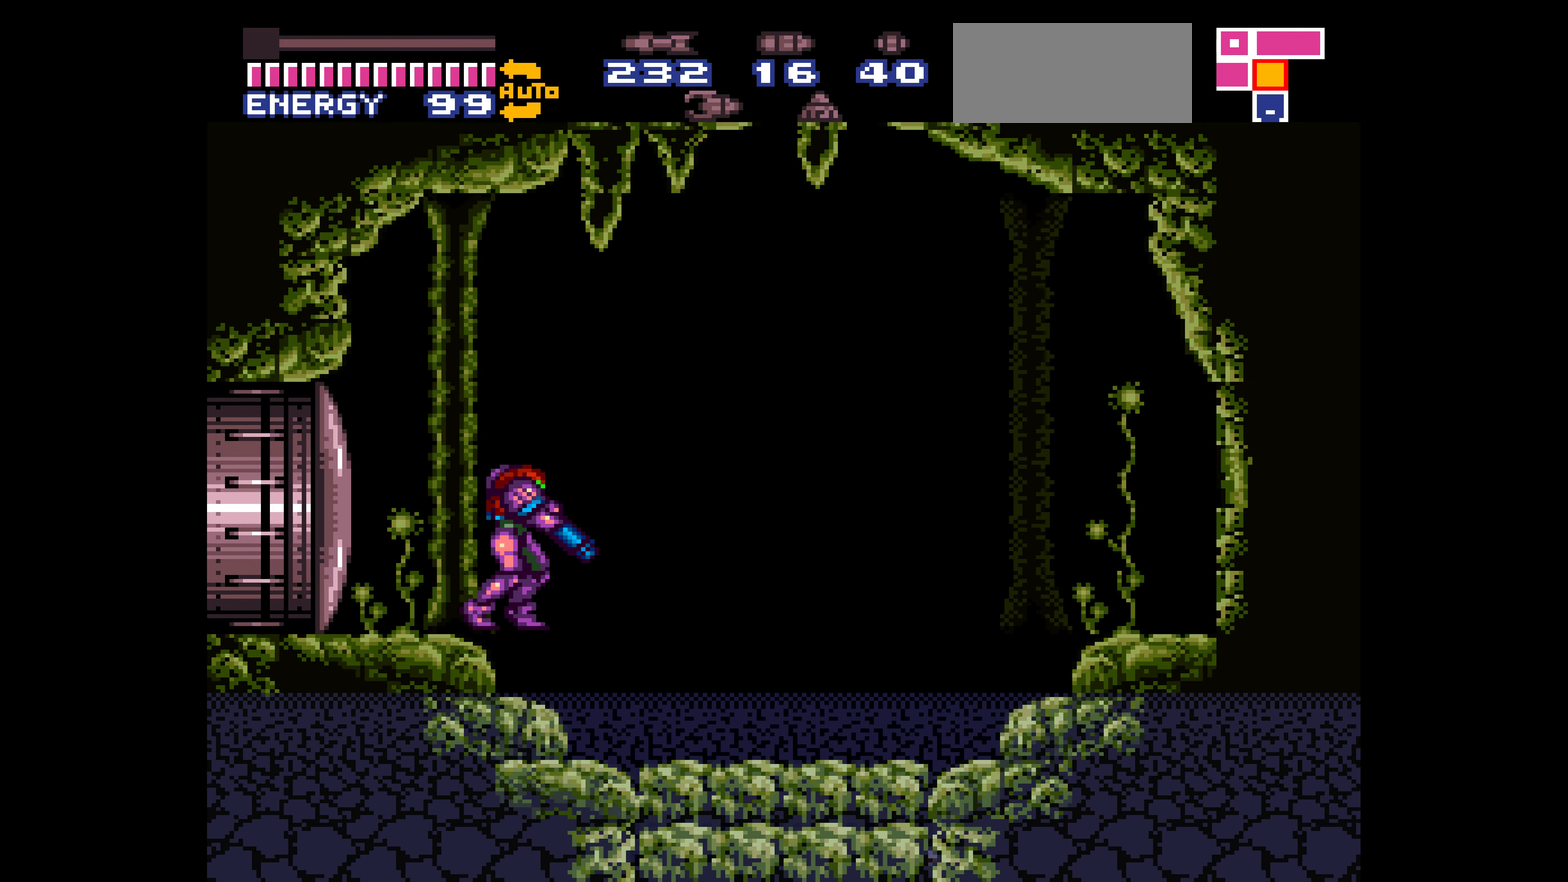
{"buttons": ["L1"]}
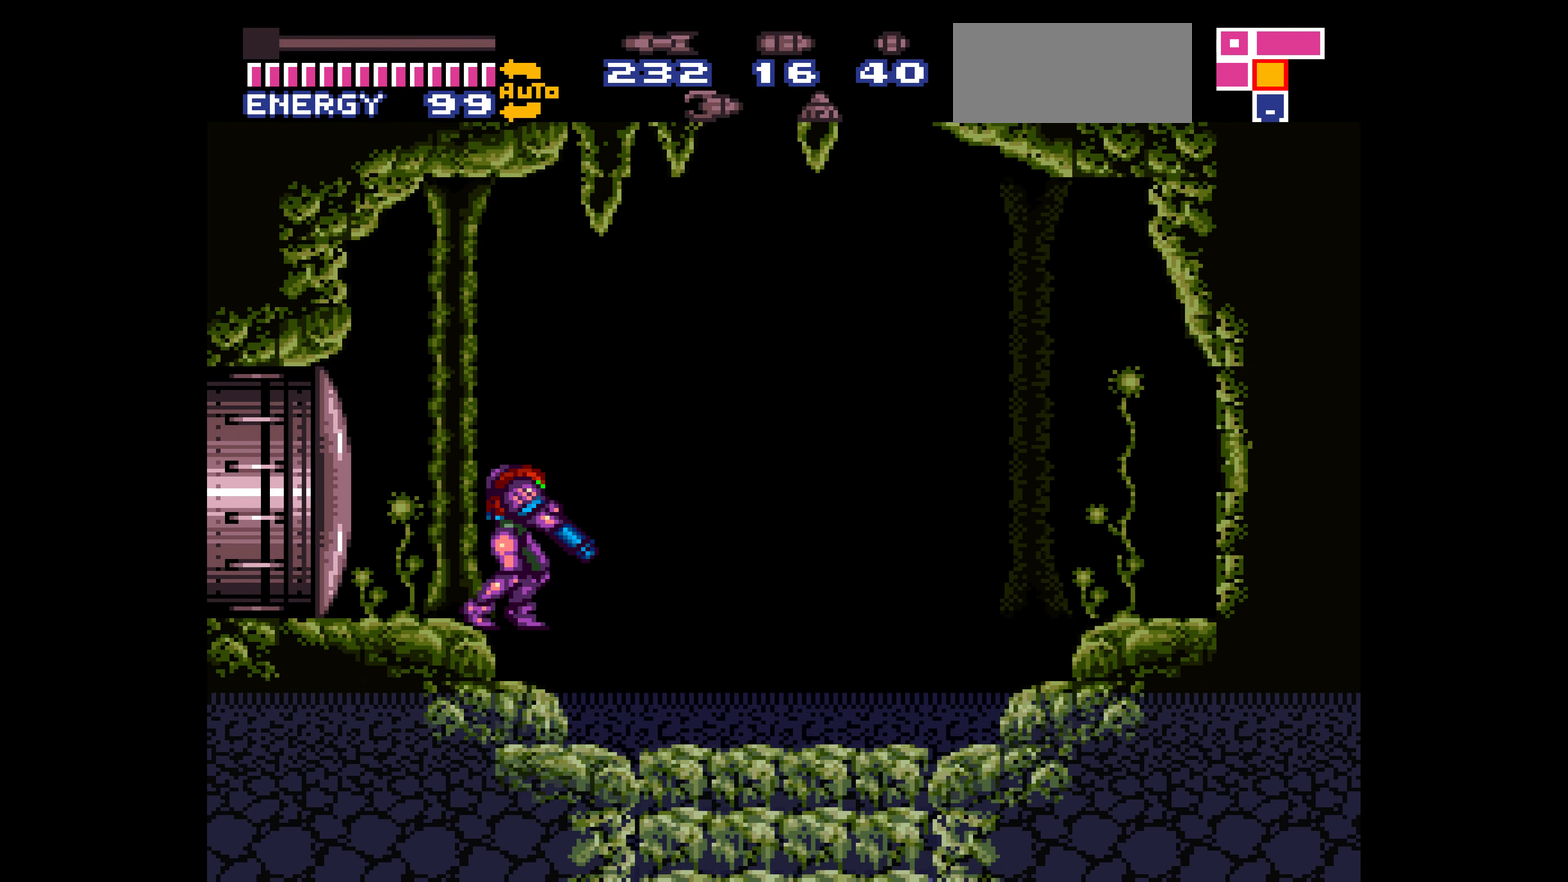
{"buttons": ["L1"]}
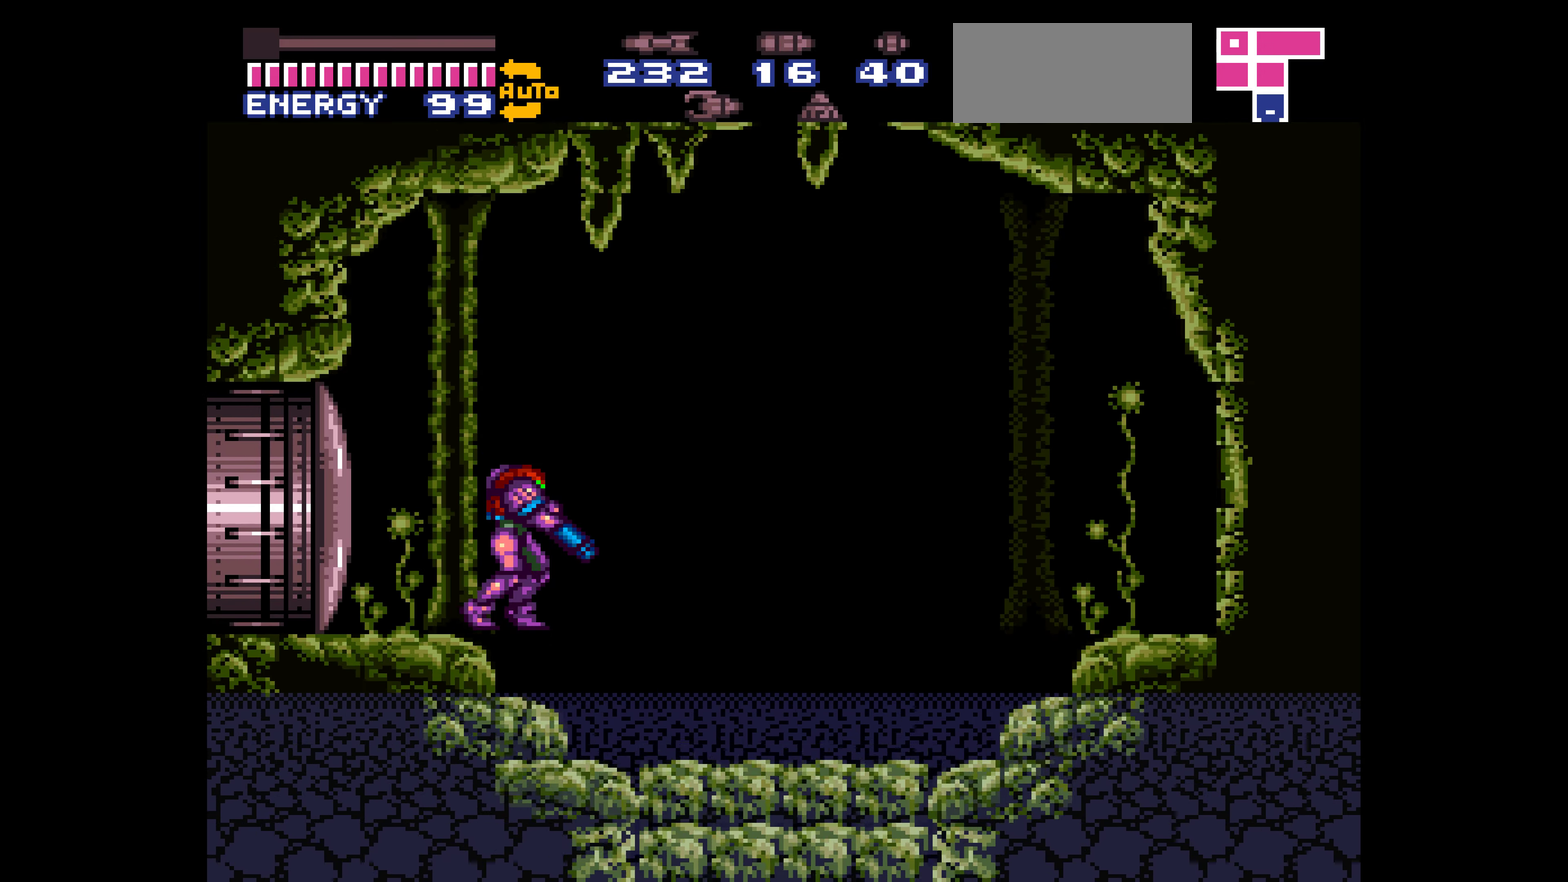
{"buttons": ["L1"]}
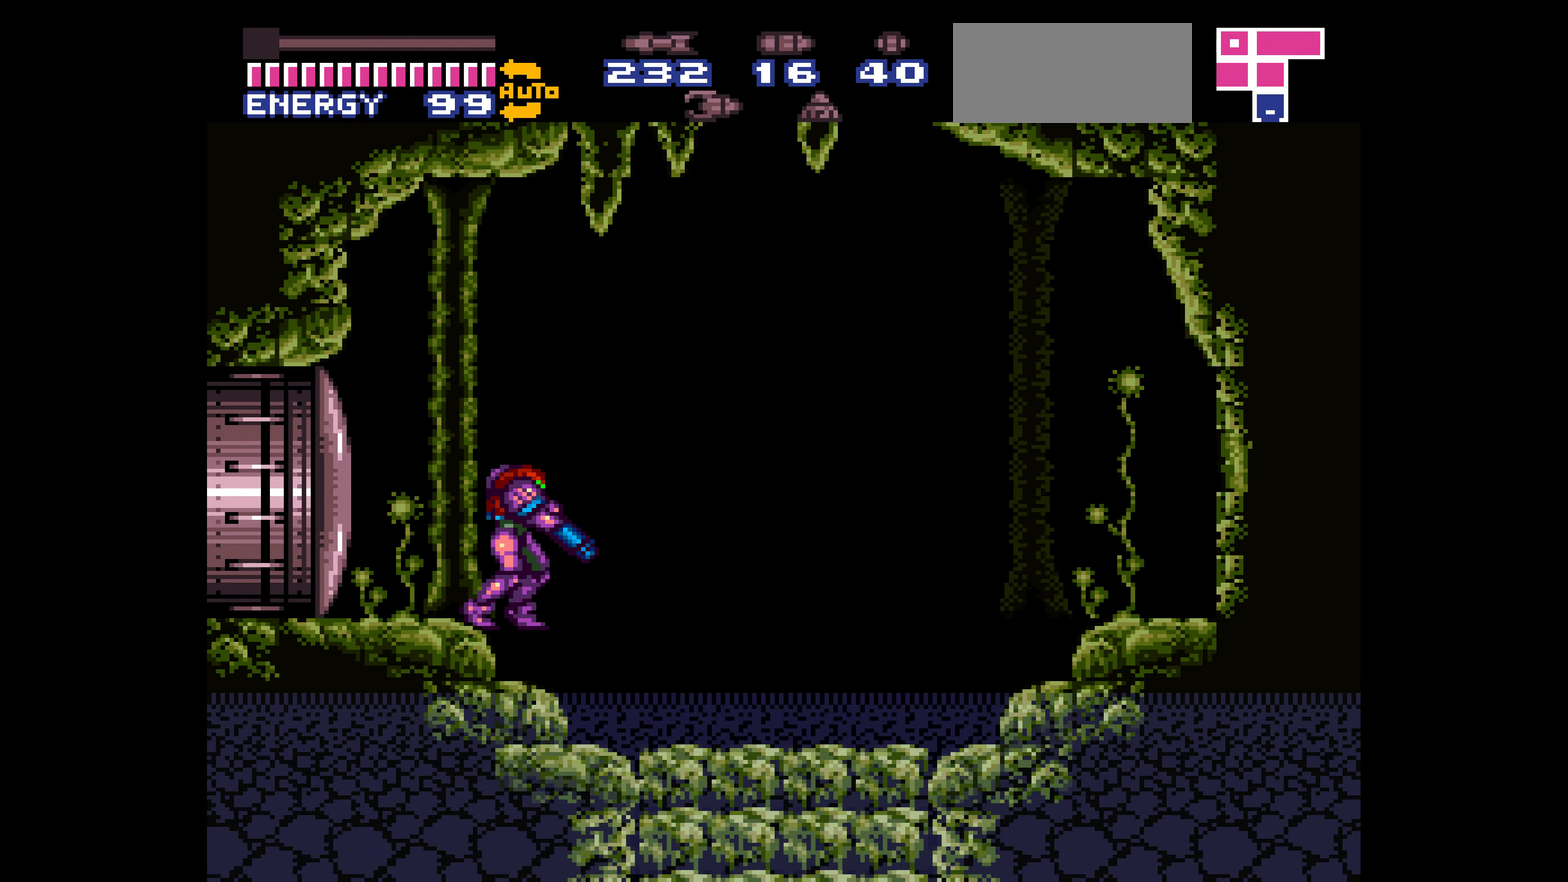
{"buttons": ["L1"]}
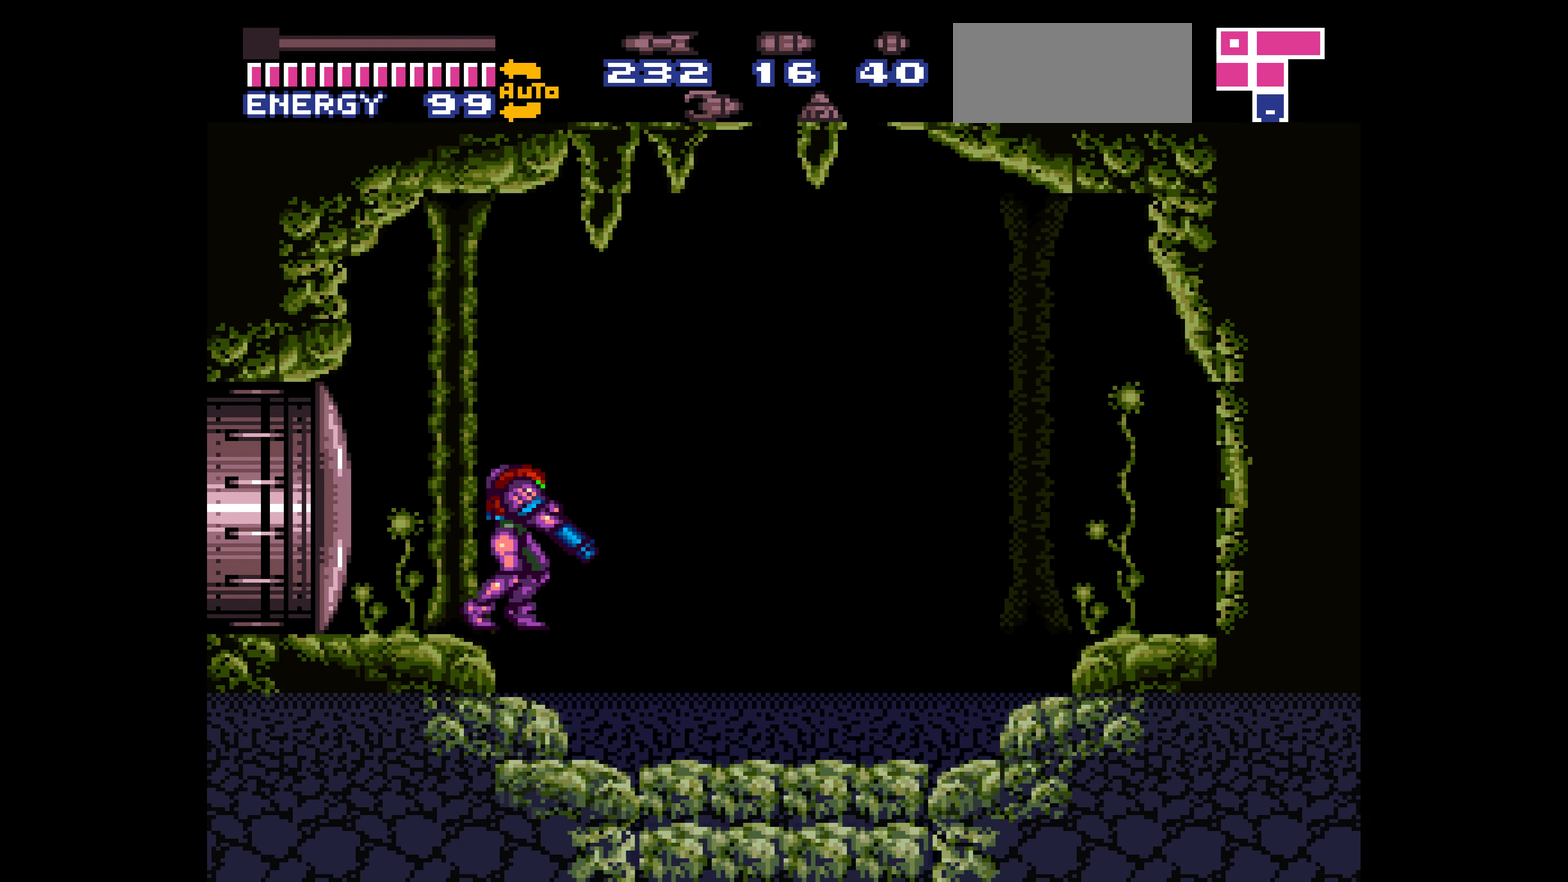
{"buttons": ["L1"]}
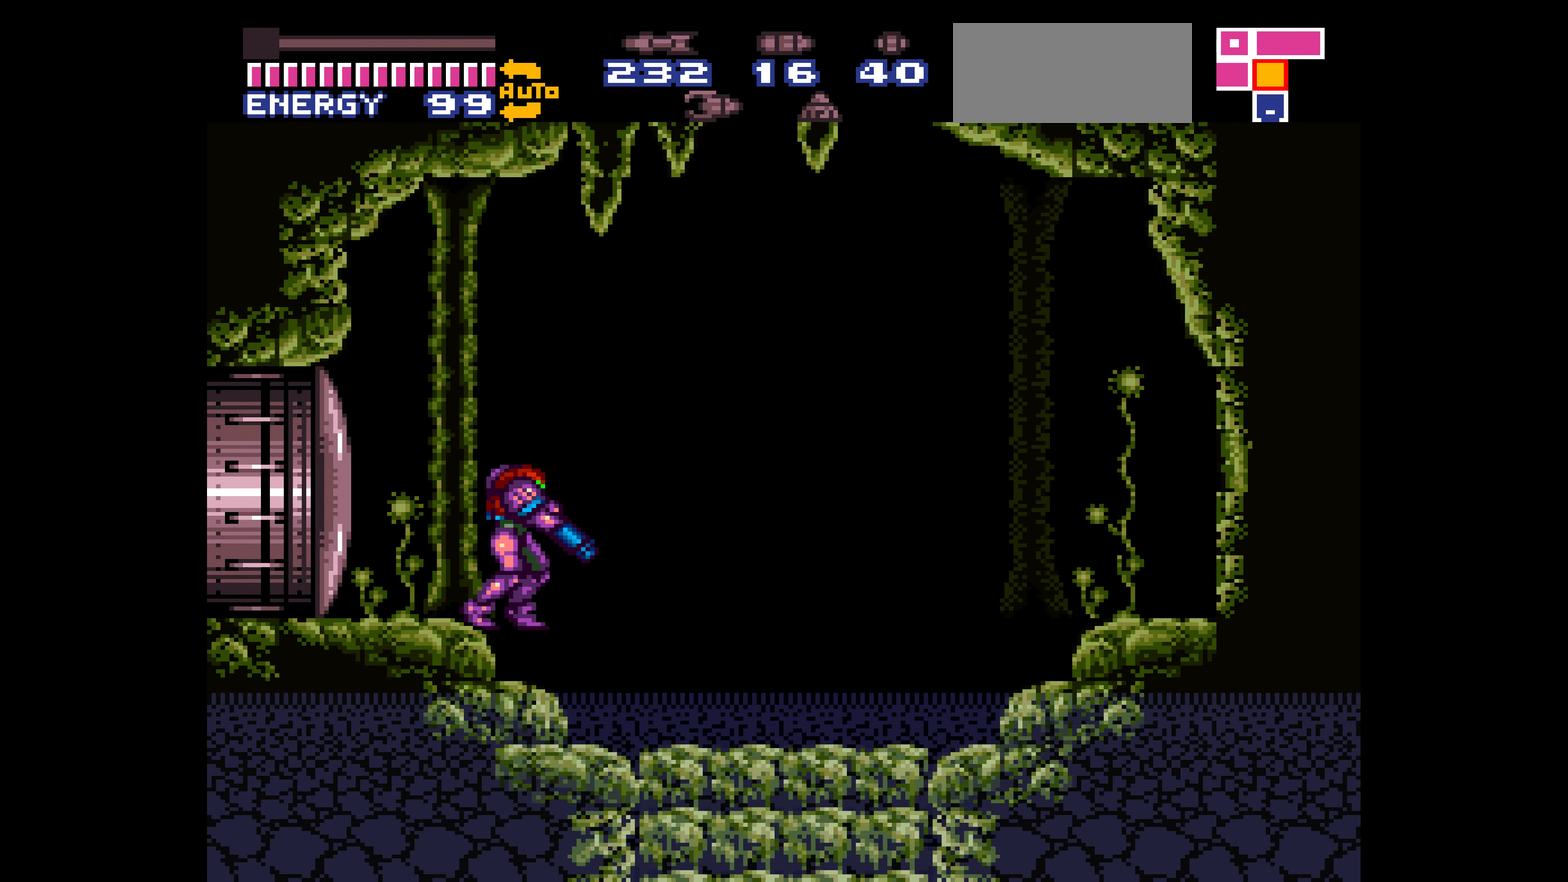
{"buttons": ["L1"]}
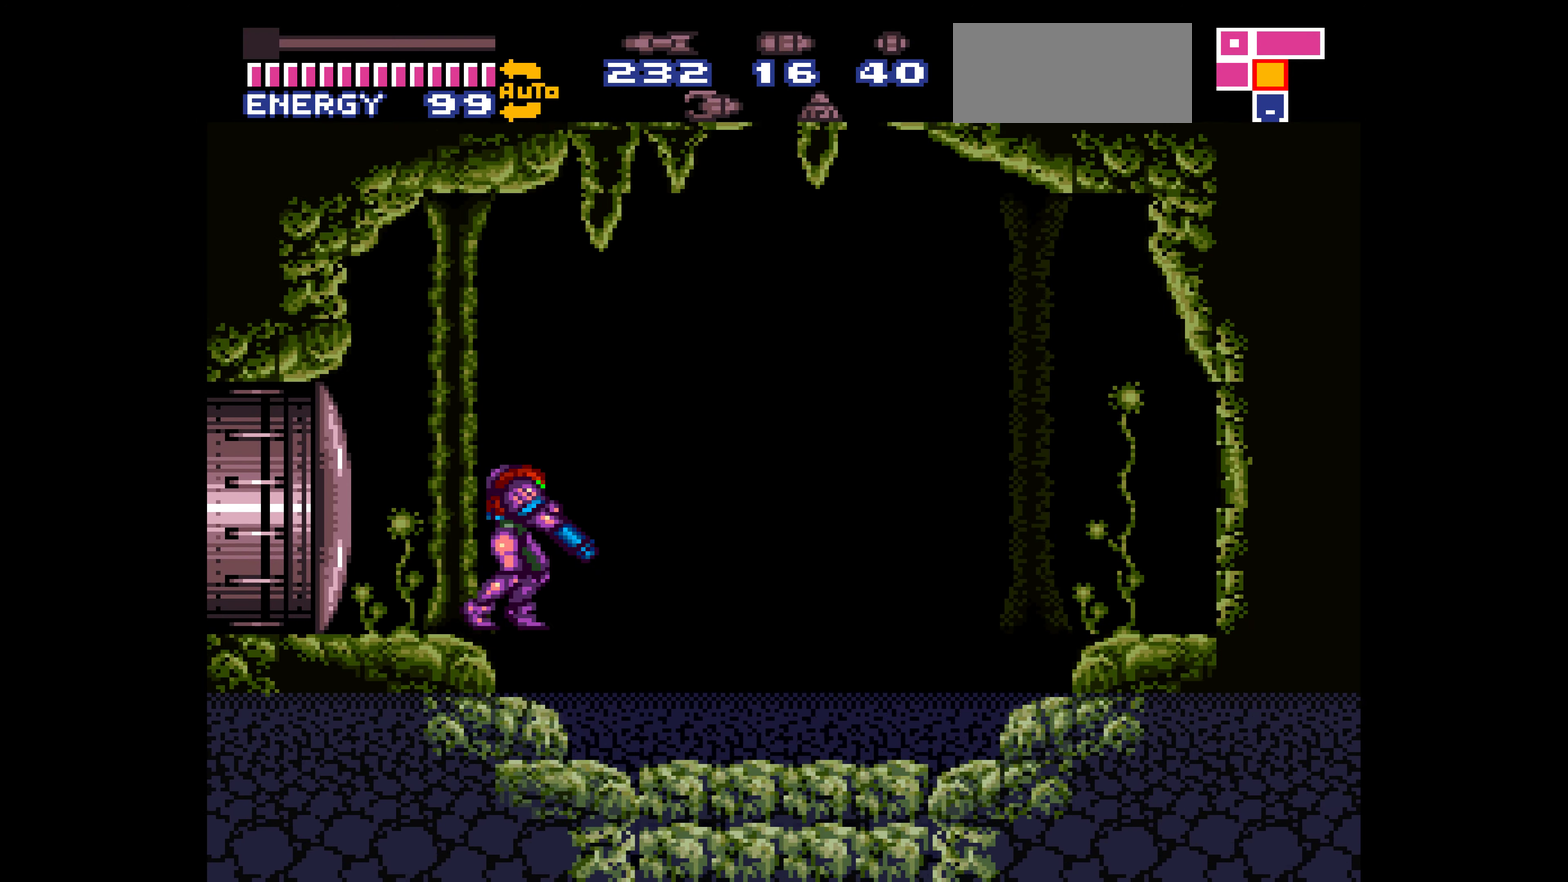
{"buttons": ["L1"]}
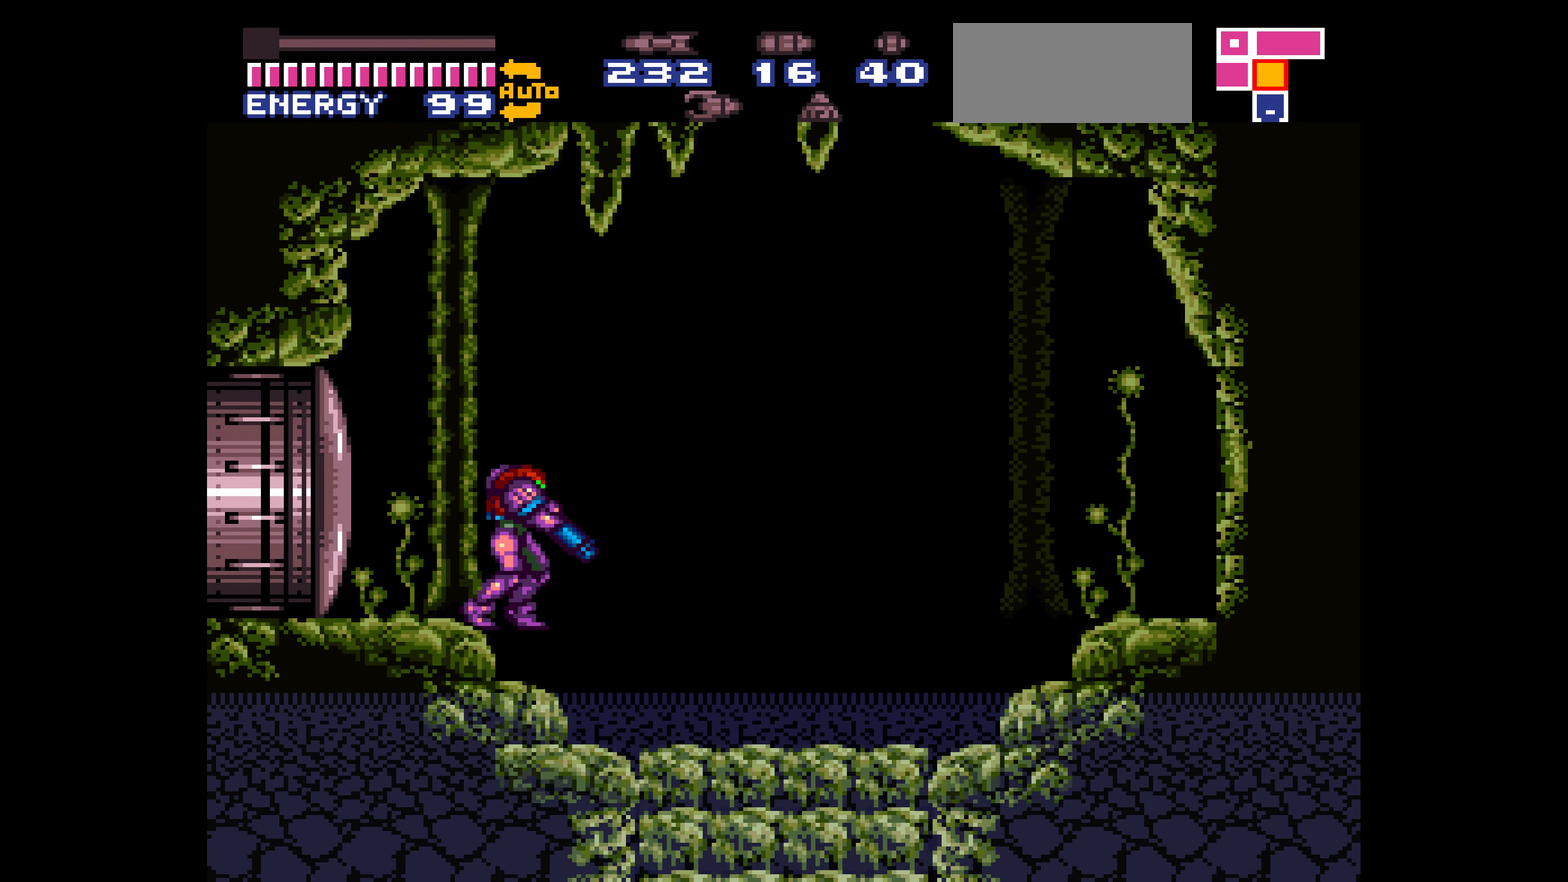
{"buttons": ["L1"]}
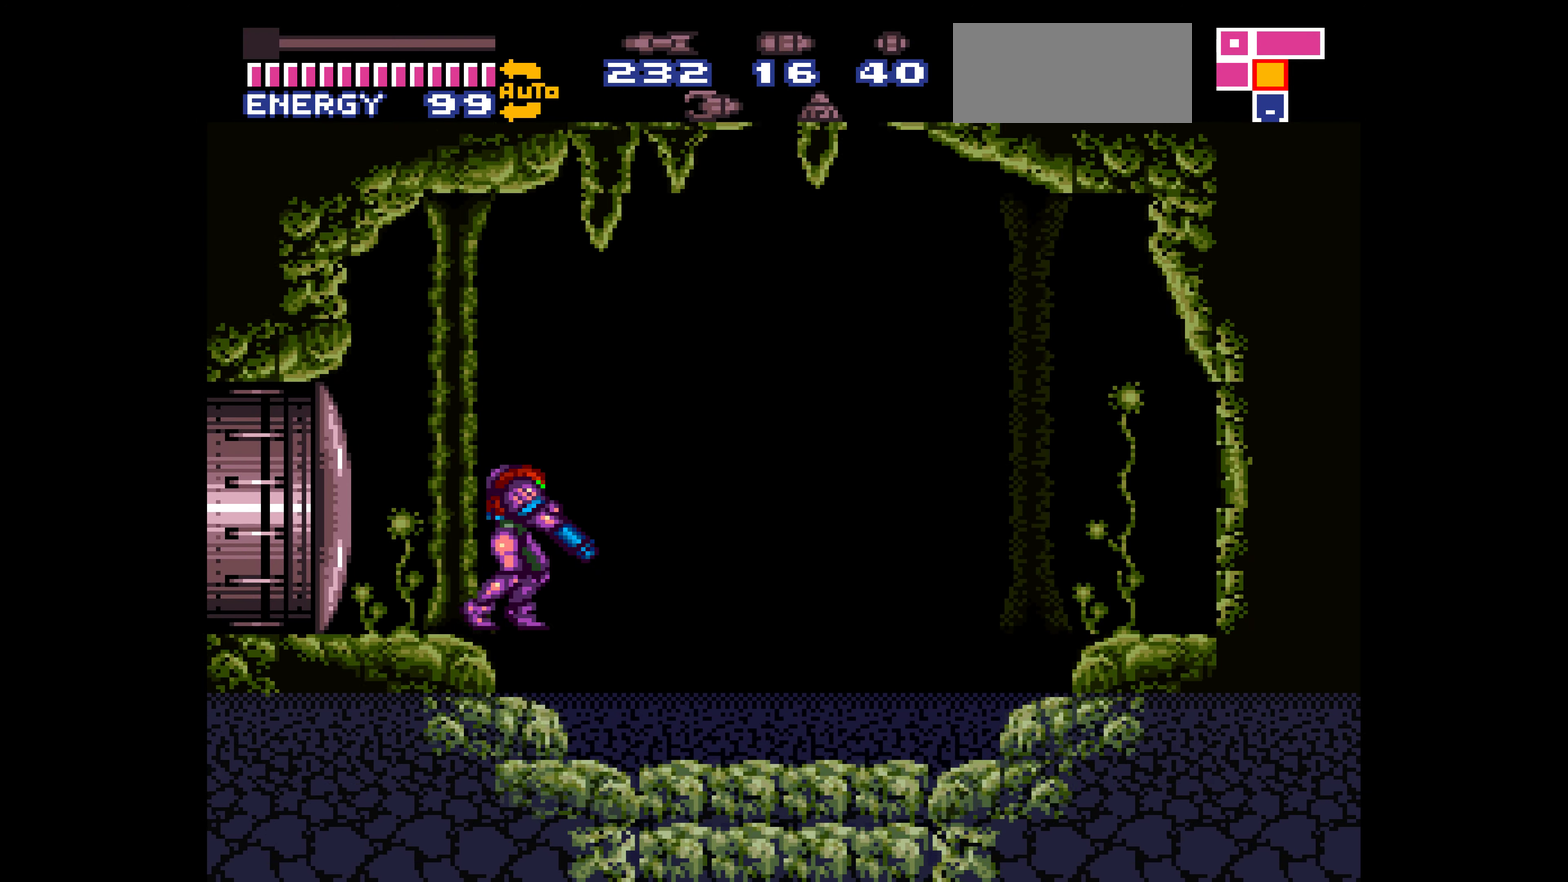
{"buttons": ["L1"]}
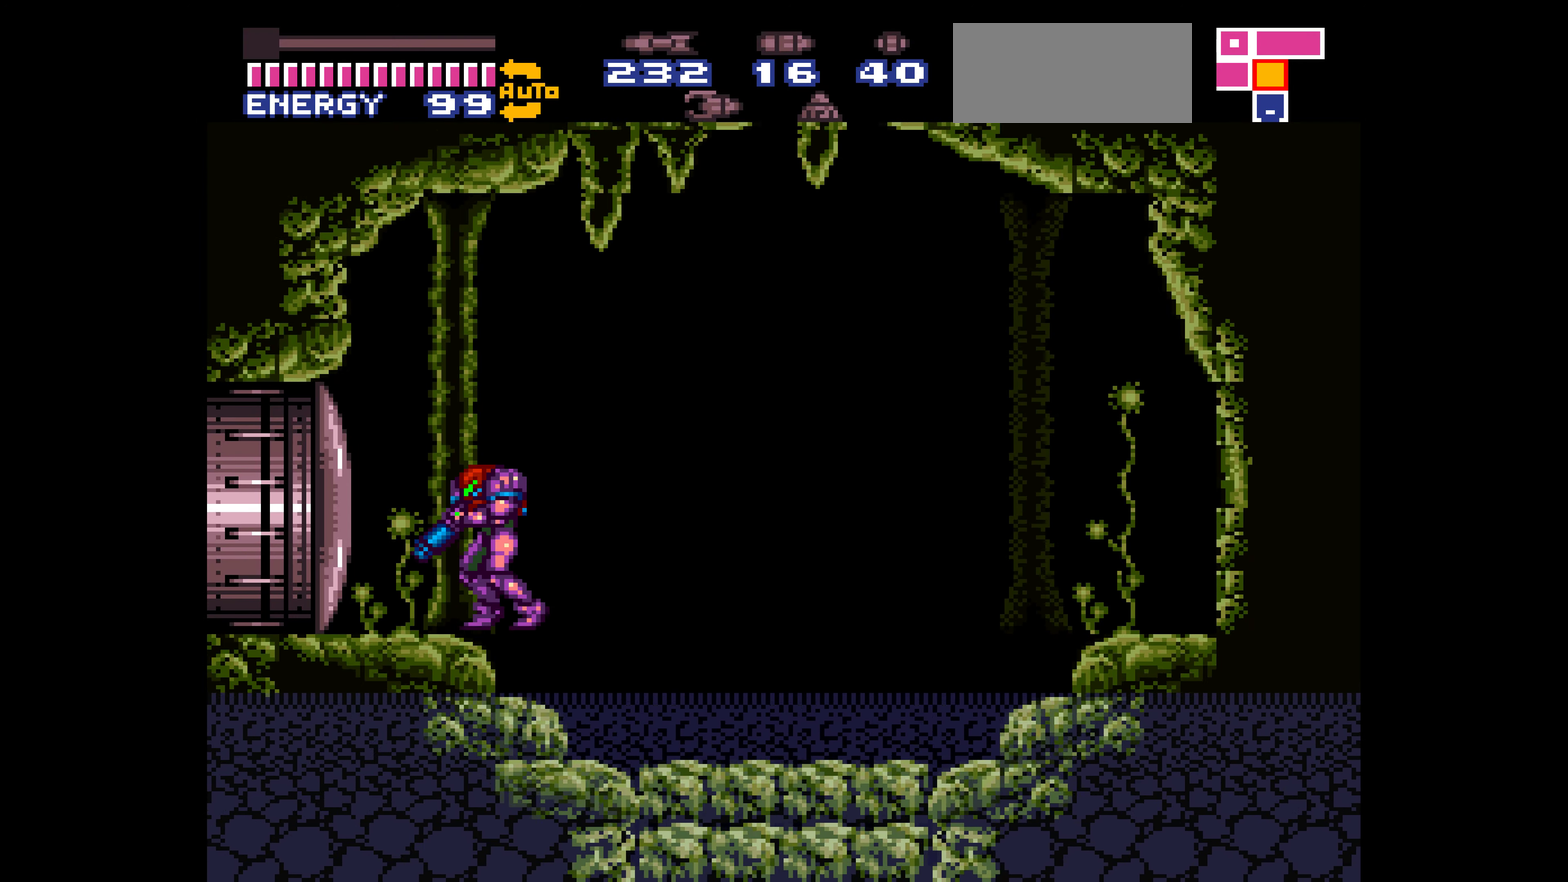
{"buttons": ["L1"]}
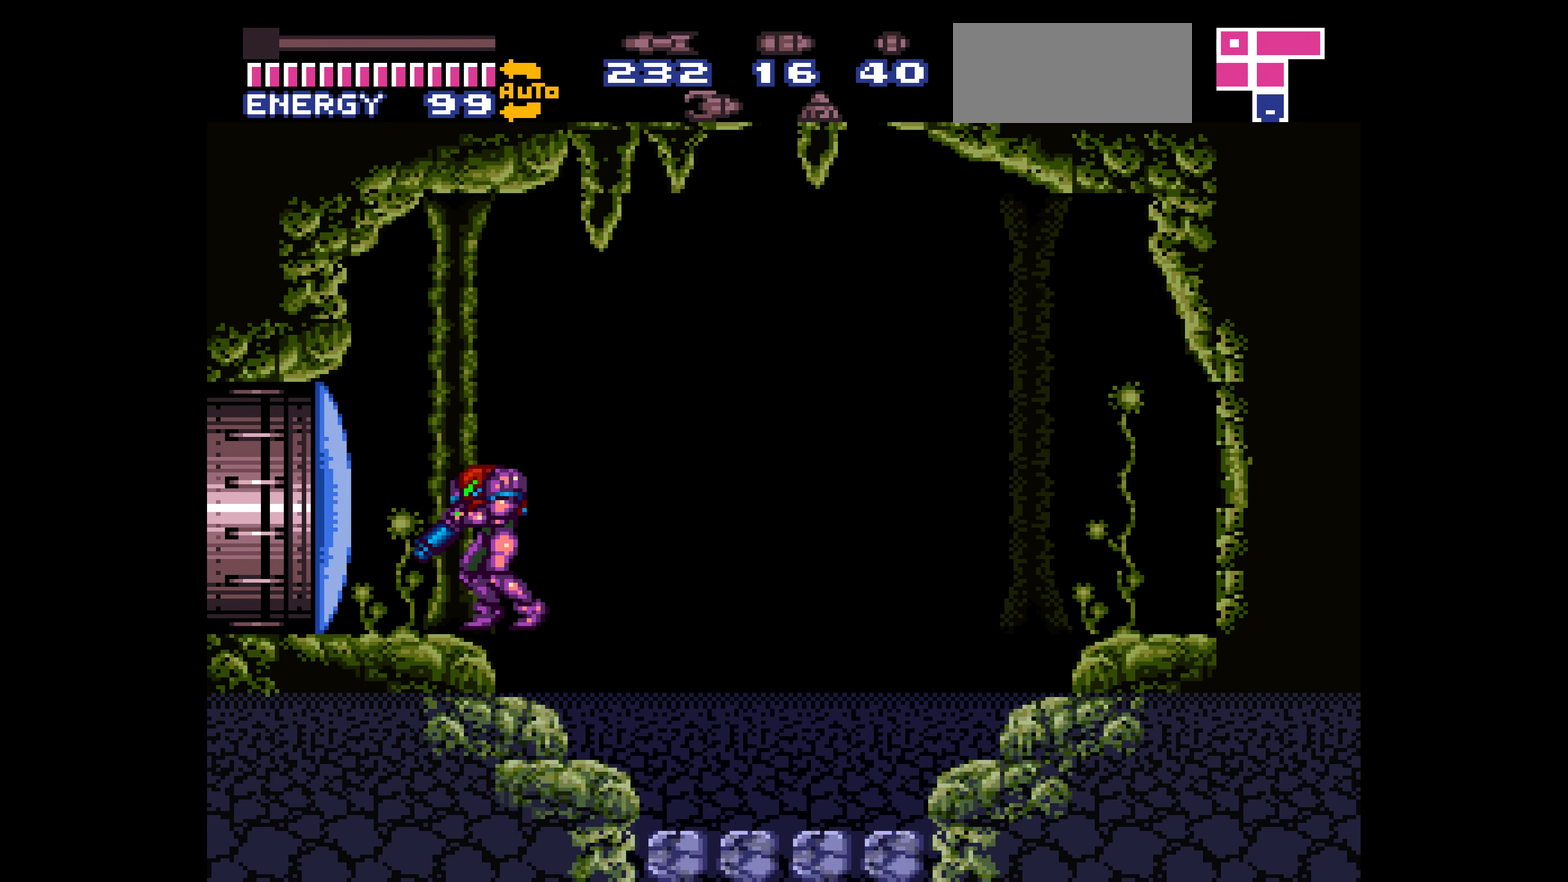
{"buttons": []}
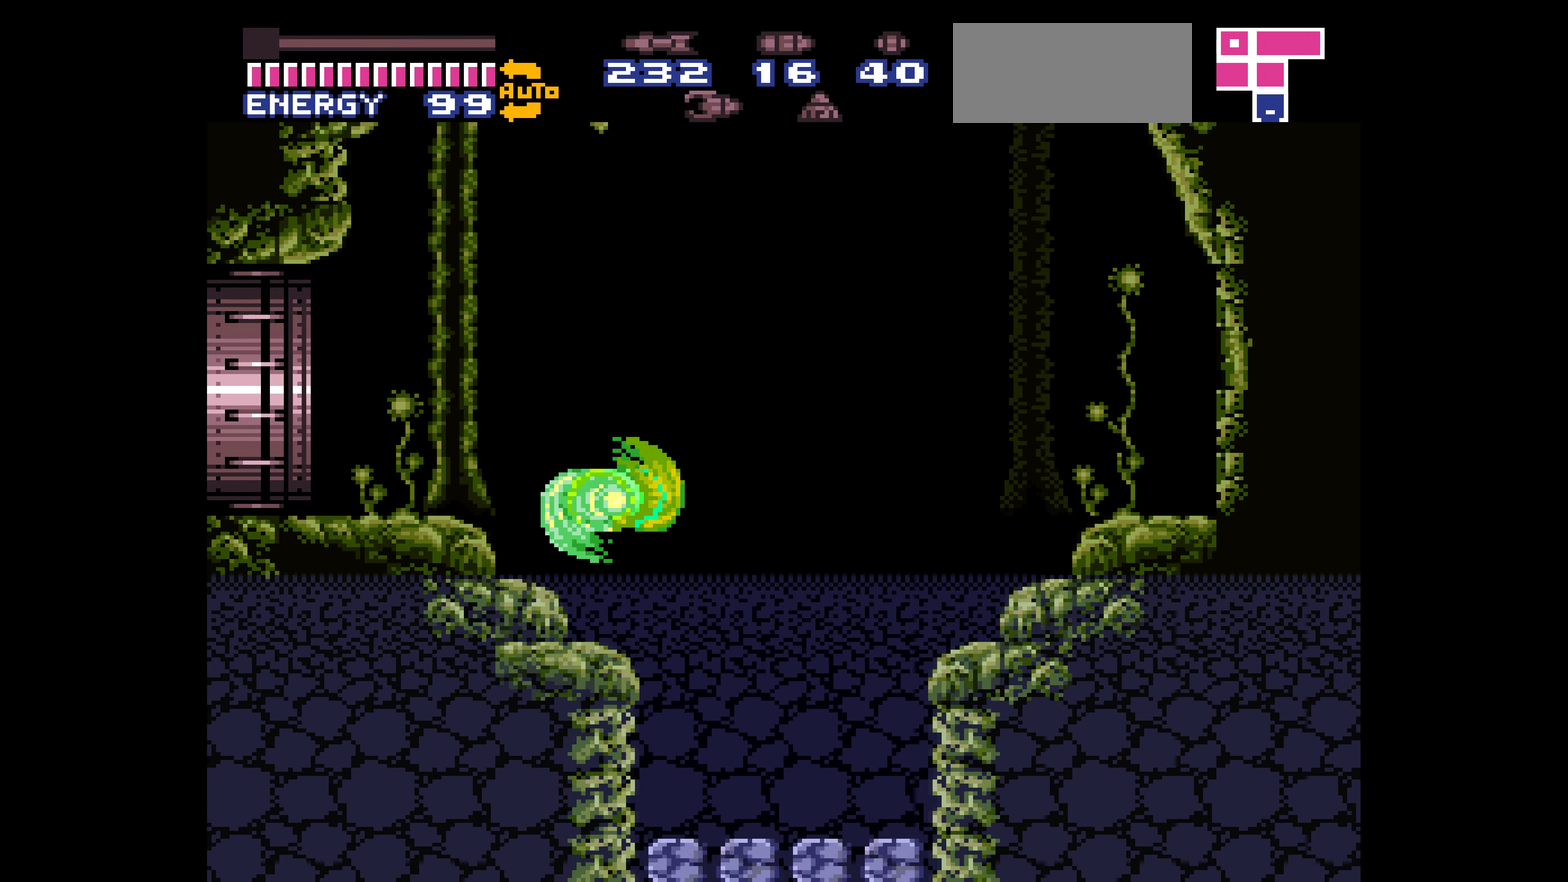
{"buttons": []}
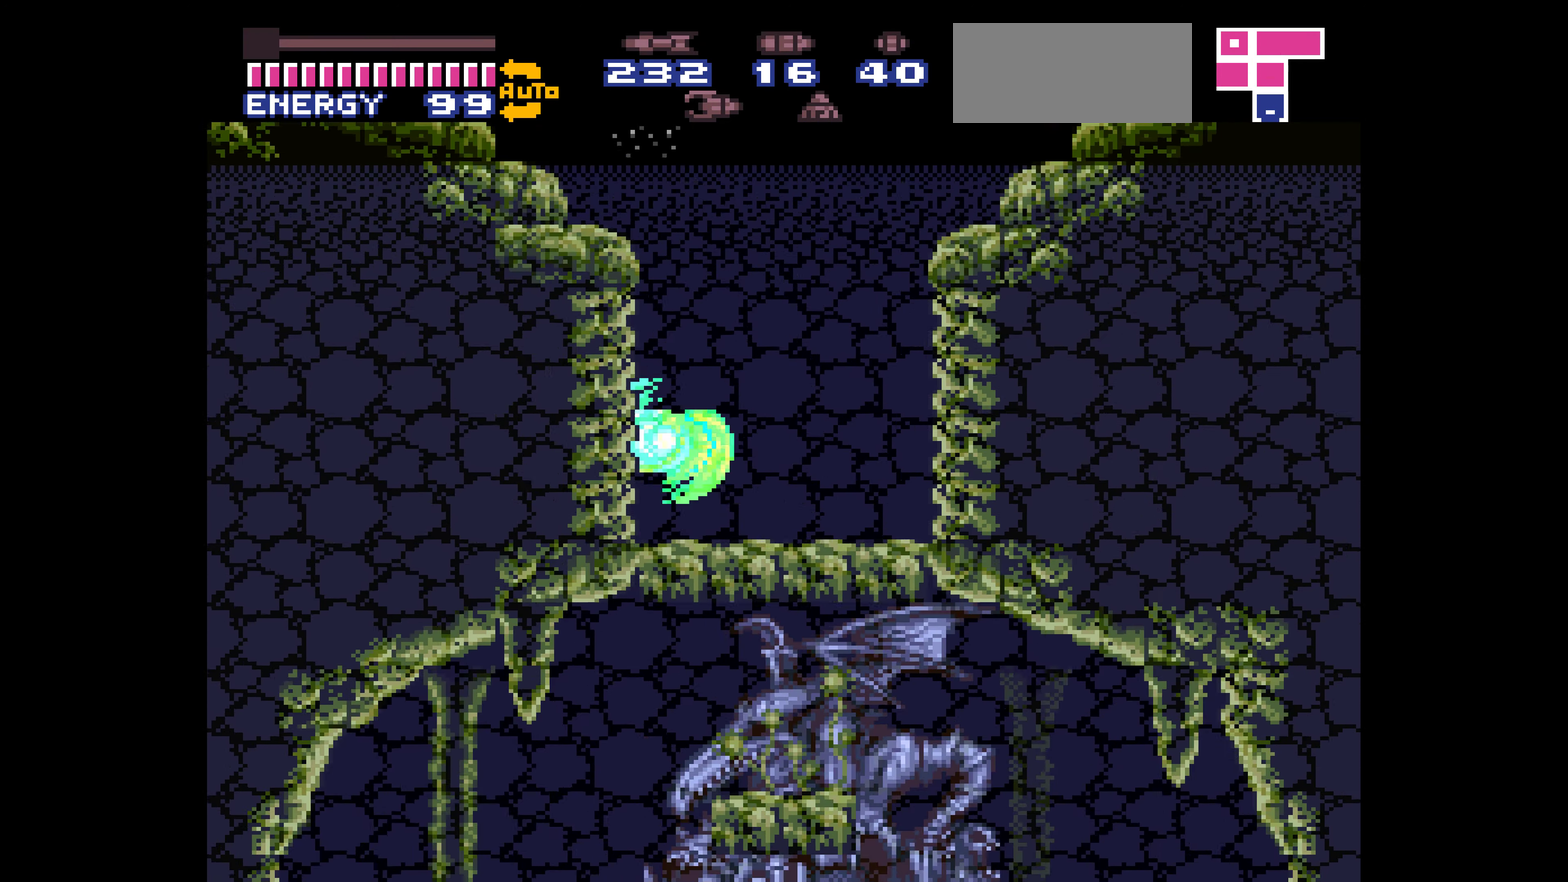
{"buttons": ["B"]}
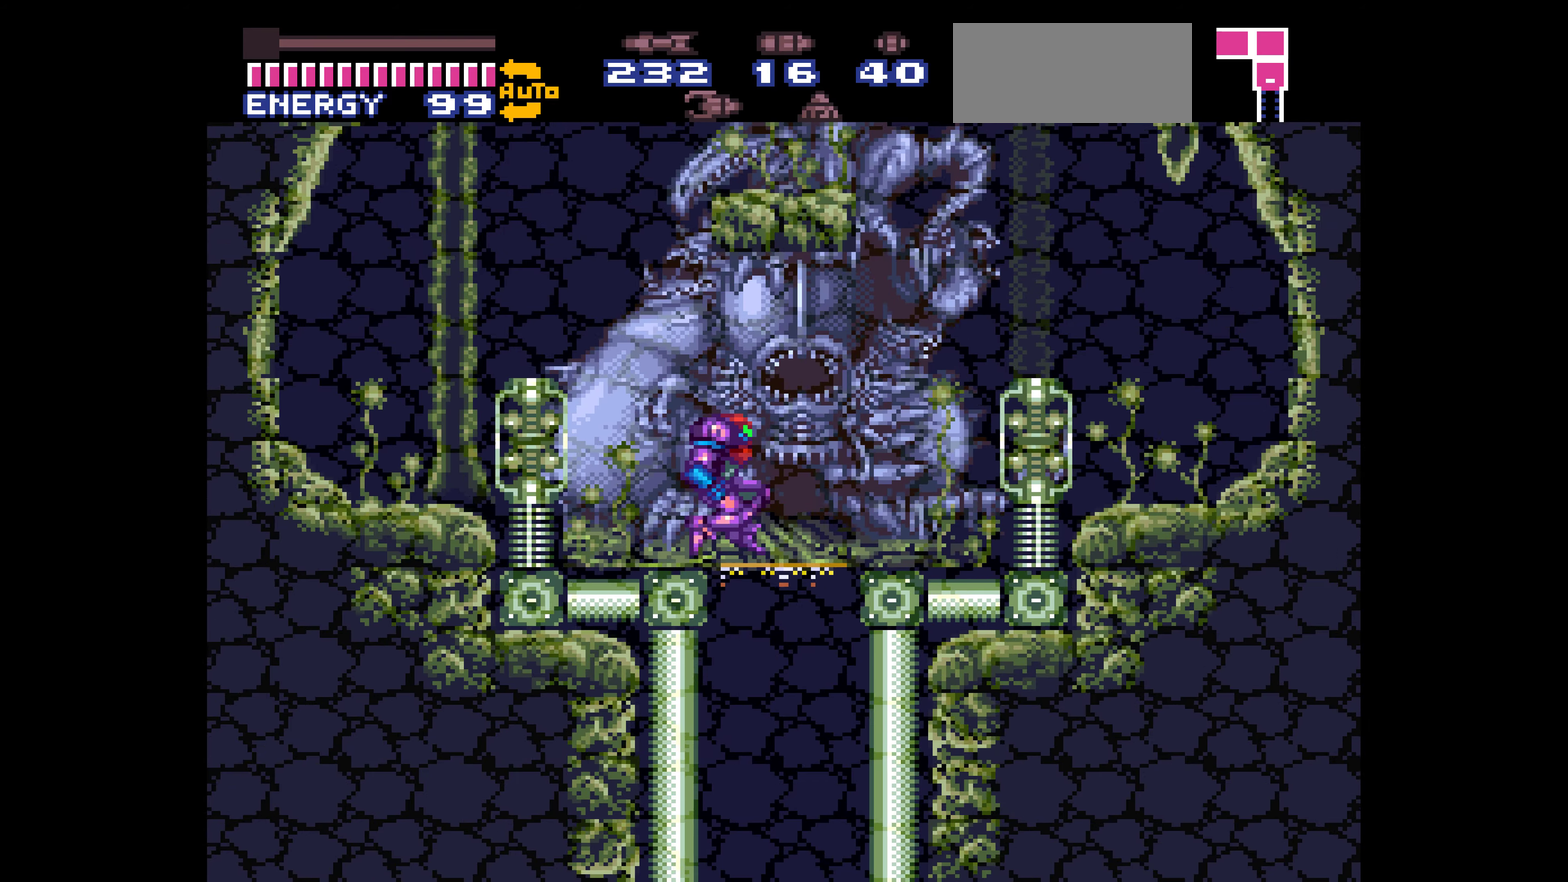
{"buttons": []}